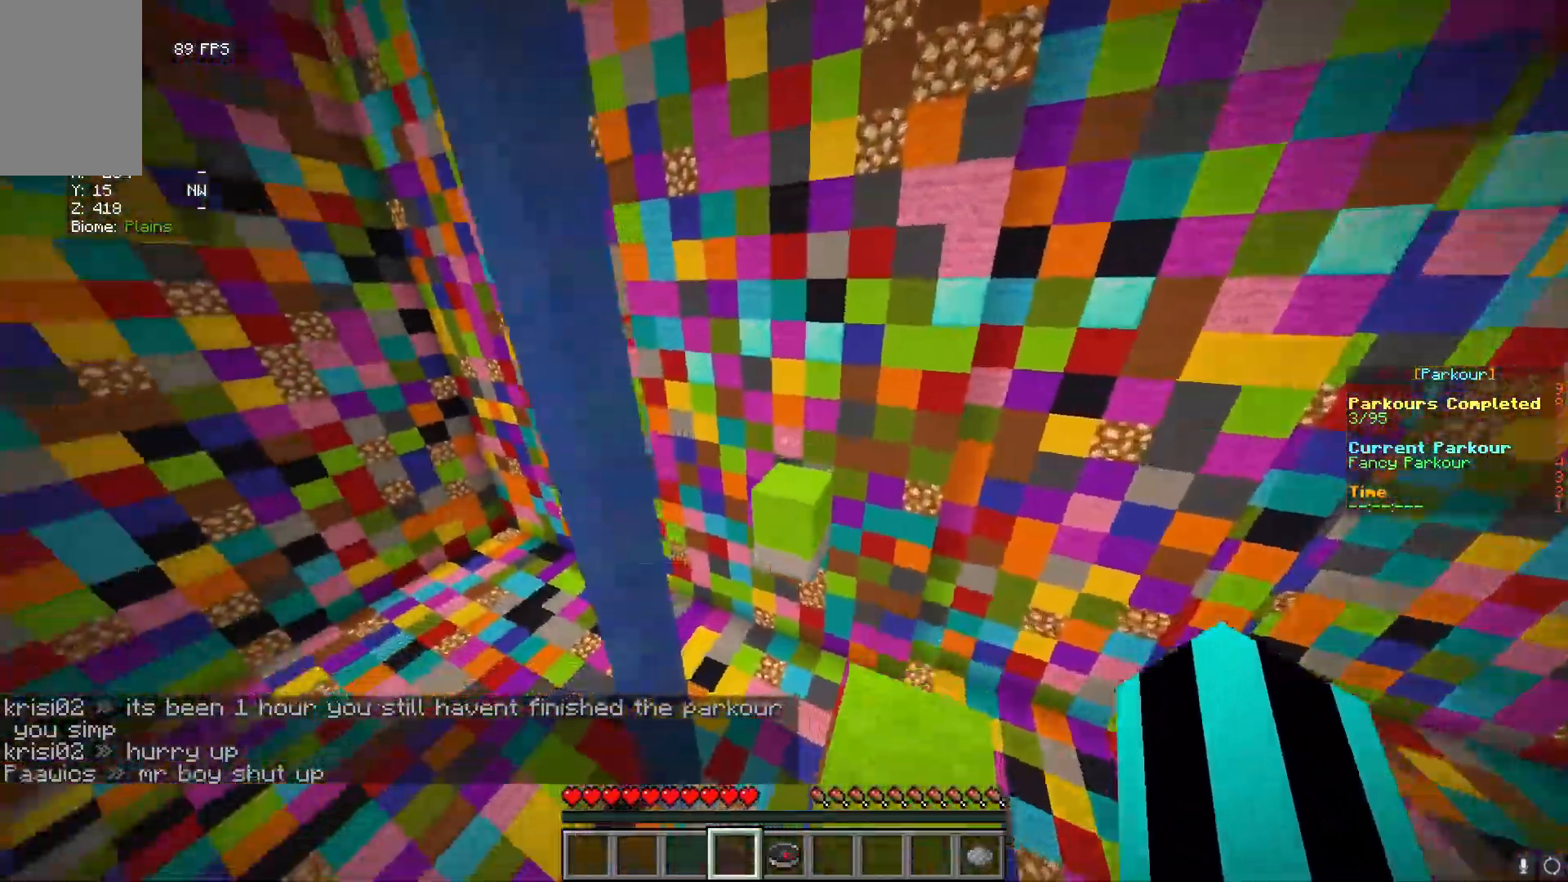
Gameplay with keyboard and mouse; each line is a JSON object with the keys and mouse buttons held at the frame after it. "events" lists presses ("down") and releases ("up") of "a", "d", "s", "w", "mouse_left" and "mouse_right" between this image and that frame as [ms after this image, input, new state], when the widget could be followed in between. "mouse_left", "mouse_right" = the "left", "right" buttons of the "mouse" list. No other keys are recorded. Fast repeated clicks can show as one long hold. Mouse movement is not recorded.
{"keys": ["w"], "mouse": [], "events": []}
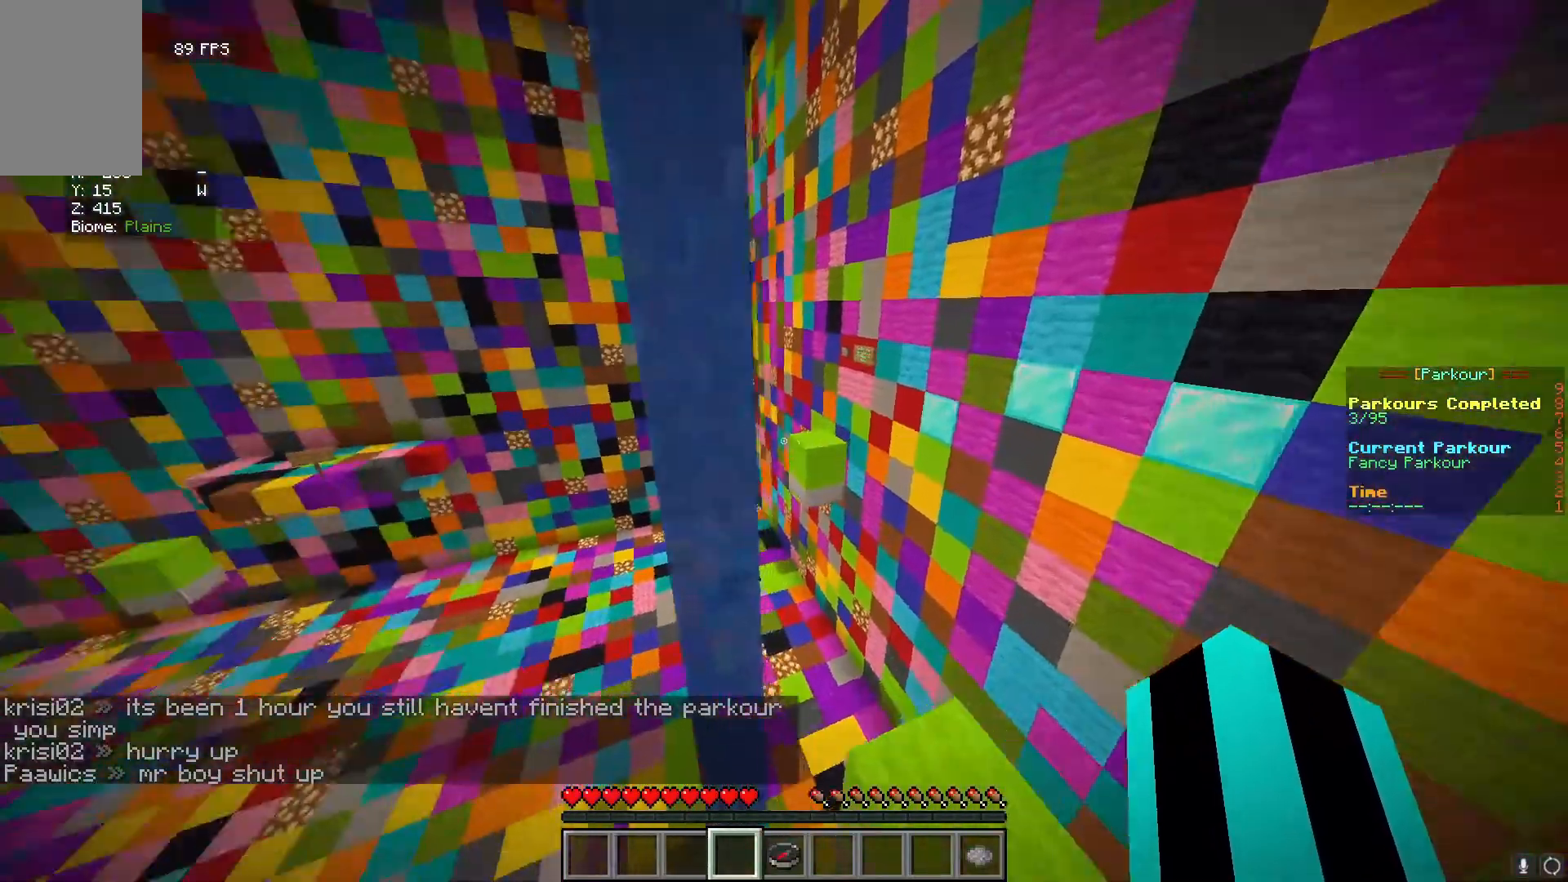
{"keys": ["a", "w"], "mouse": [], "events": [[17, "a", "down"]]}
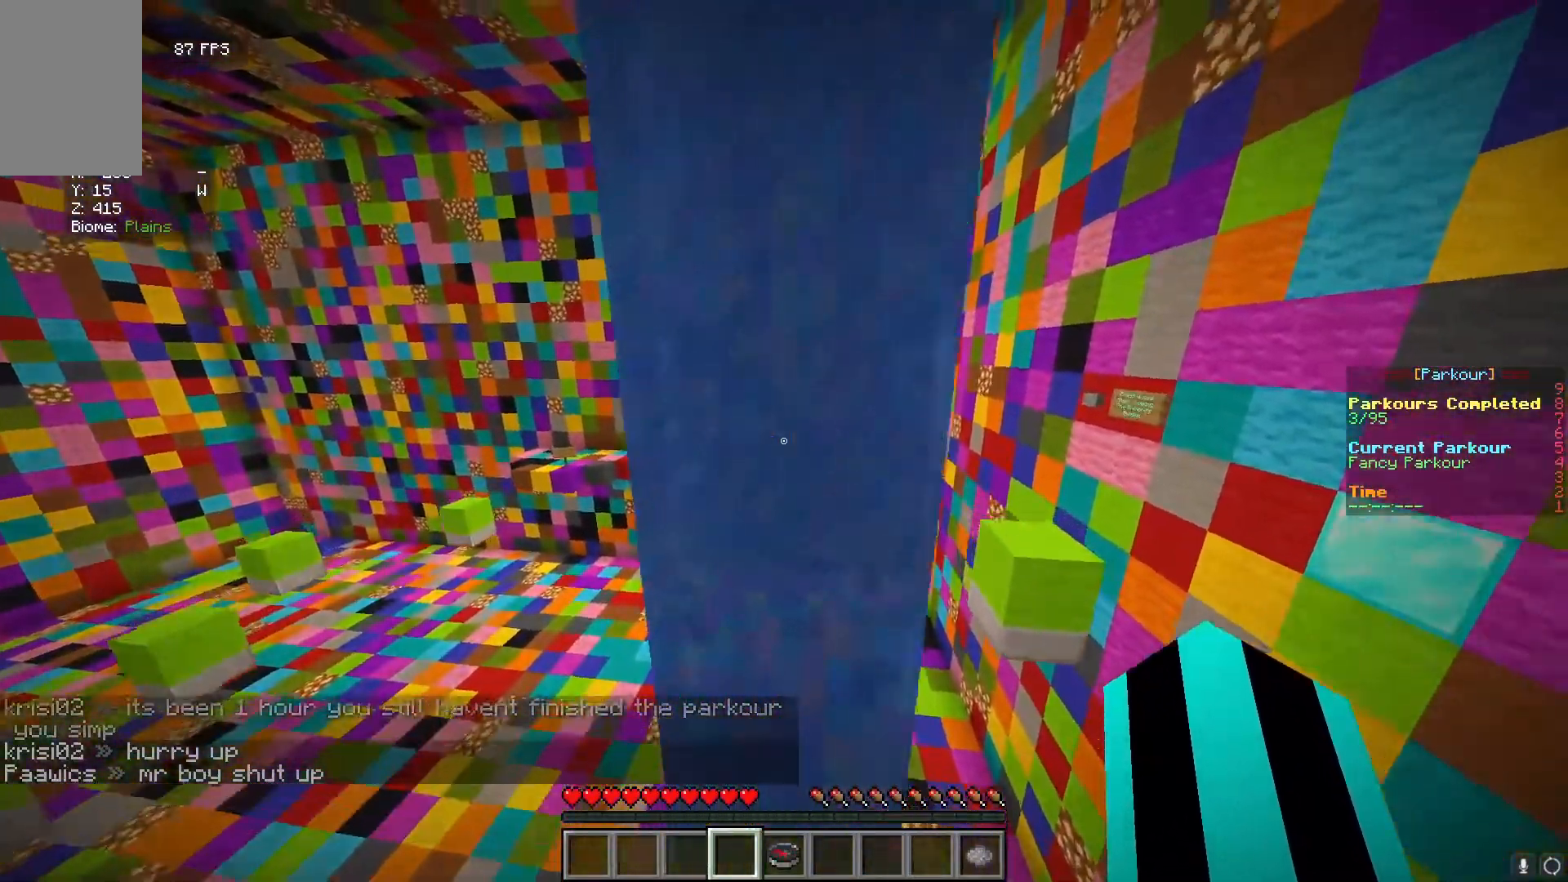
{"keys": ["d"], "mouse": [], "events": [[100, "a", "up"], [167, "w", "up"], [267, "d", "down"]]}
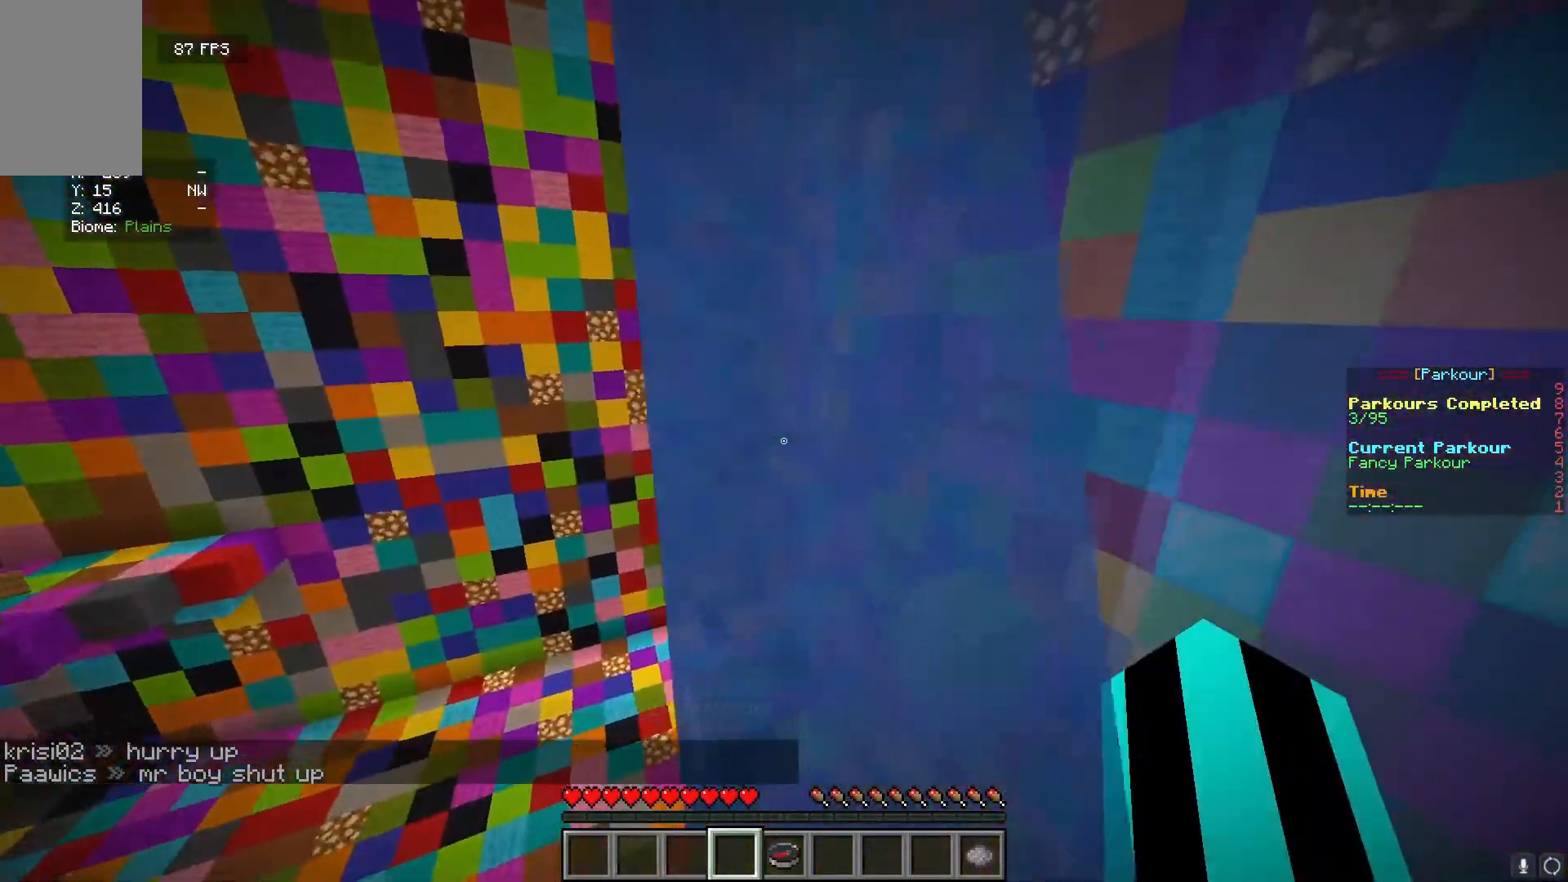
{"keys": [], "mouse": [], "events": [[33, "d", "up"], [67, "s", "down"], [167, "d", "down"], [367, "d", "up"], [383, "s", "up"]]}
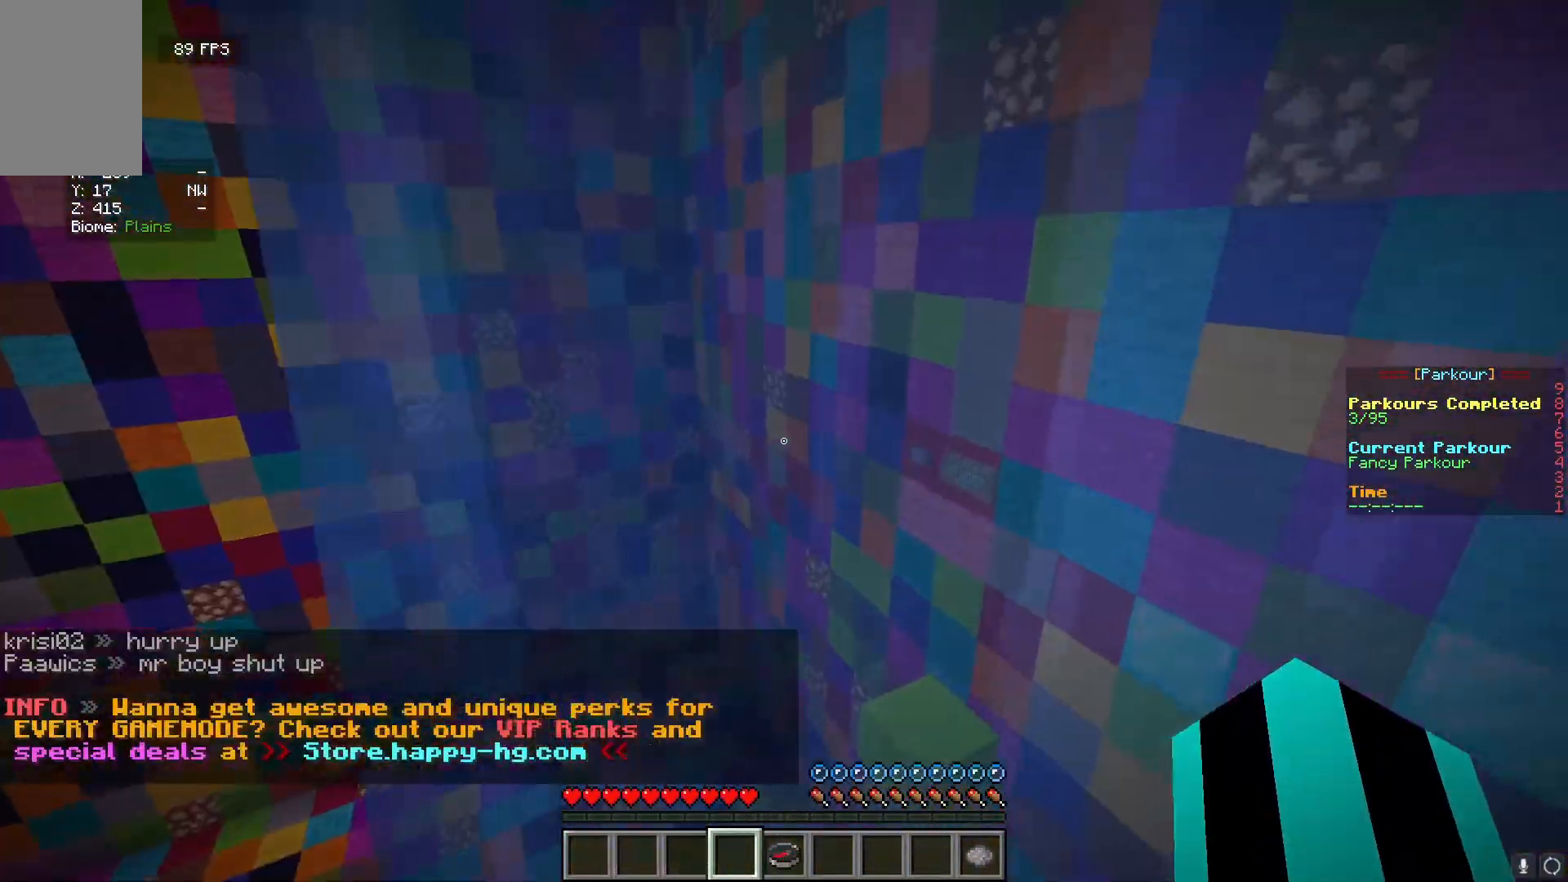
{"keys": [], "mouse": [], "events": []}
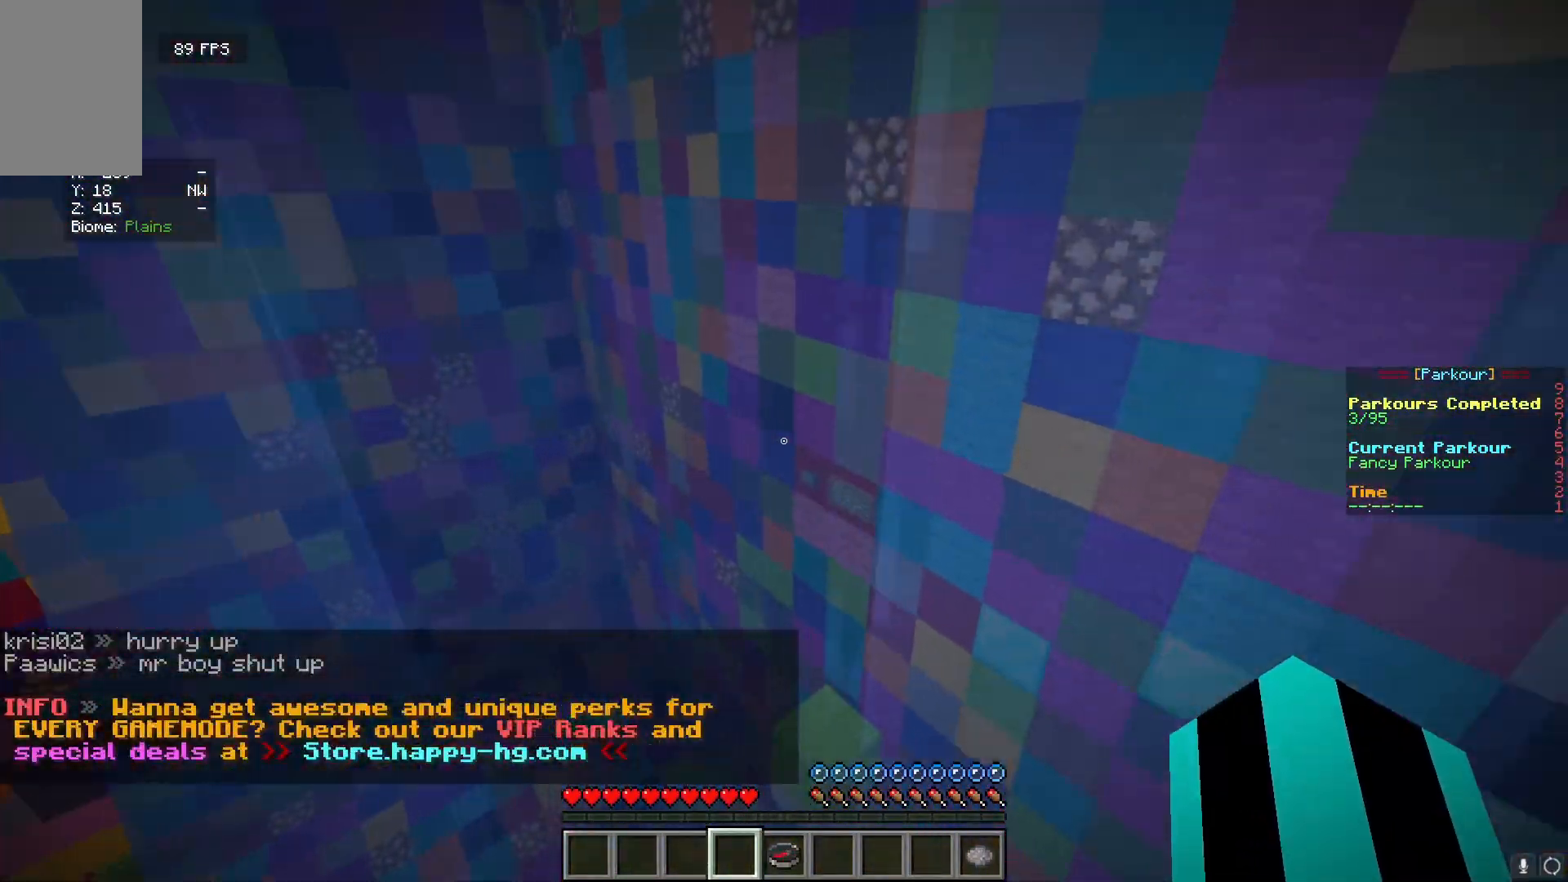
{"keys": [], "mouse": [], "events": []}
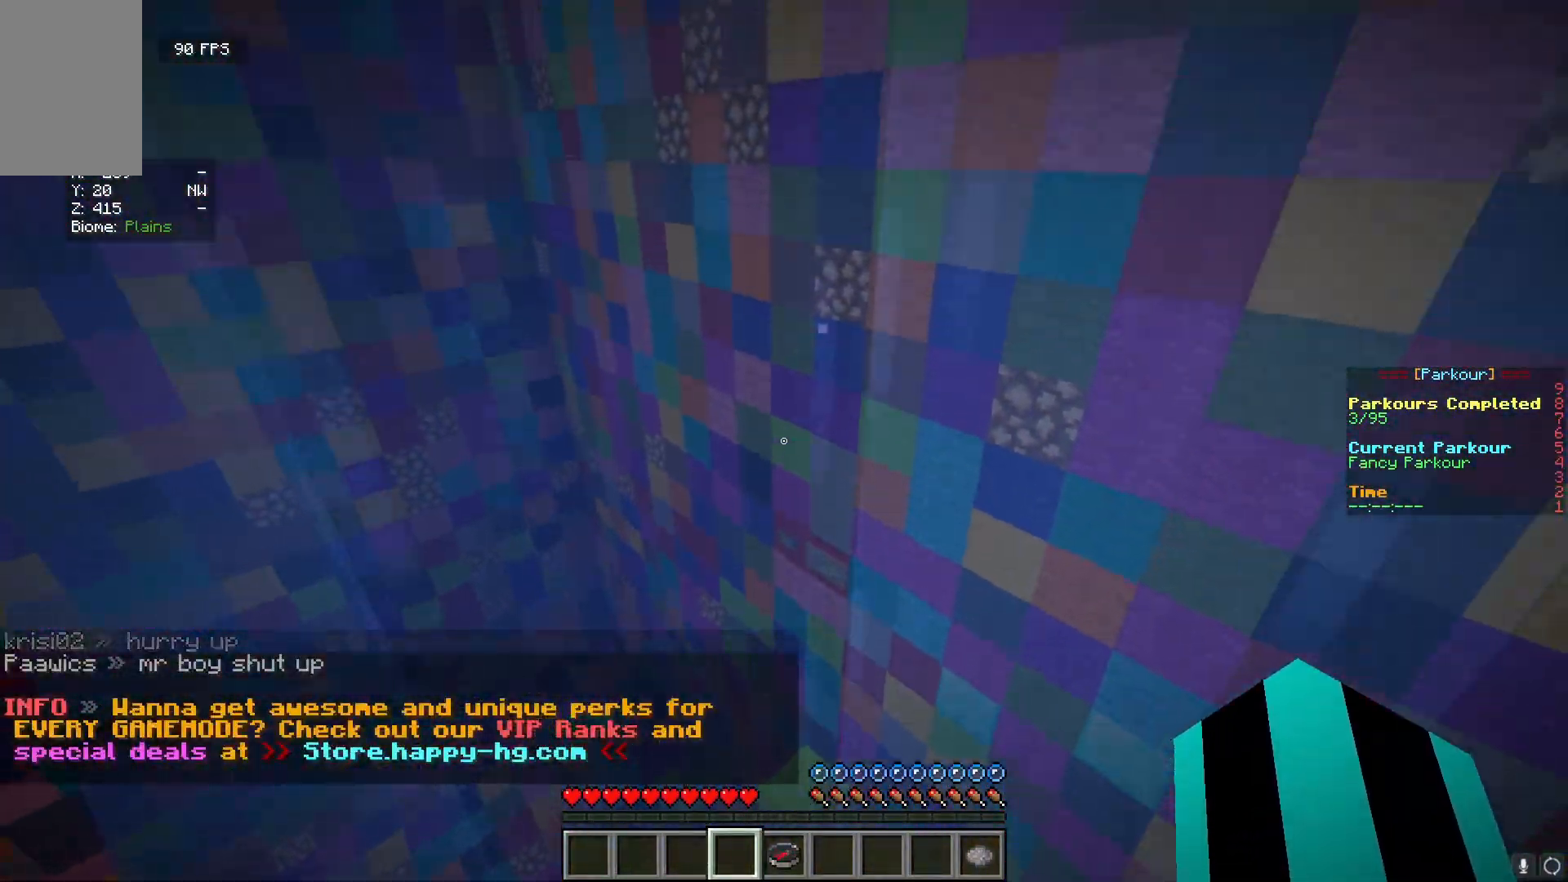
{"keys": ["w"], "mouse": [], "events": [[500, "w", "down"]]}
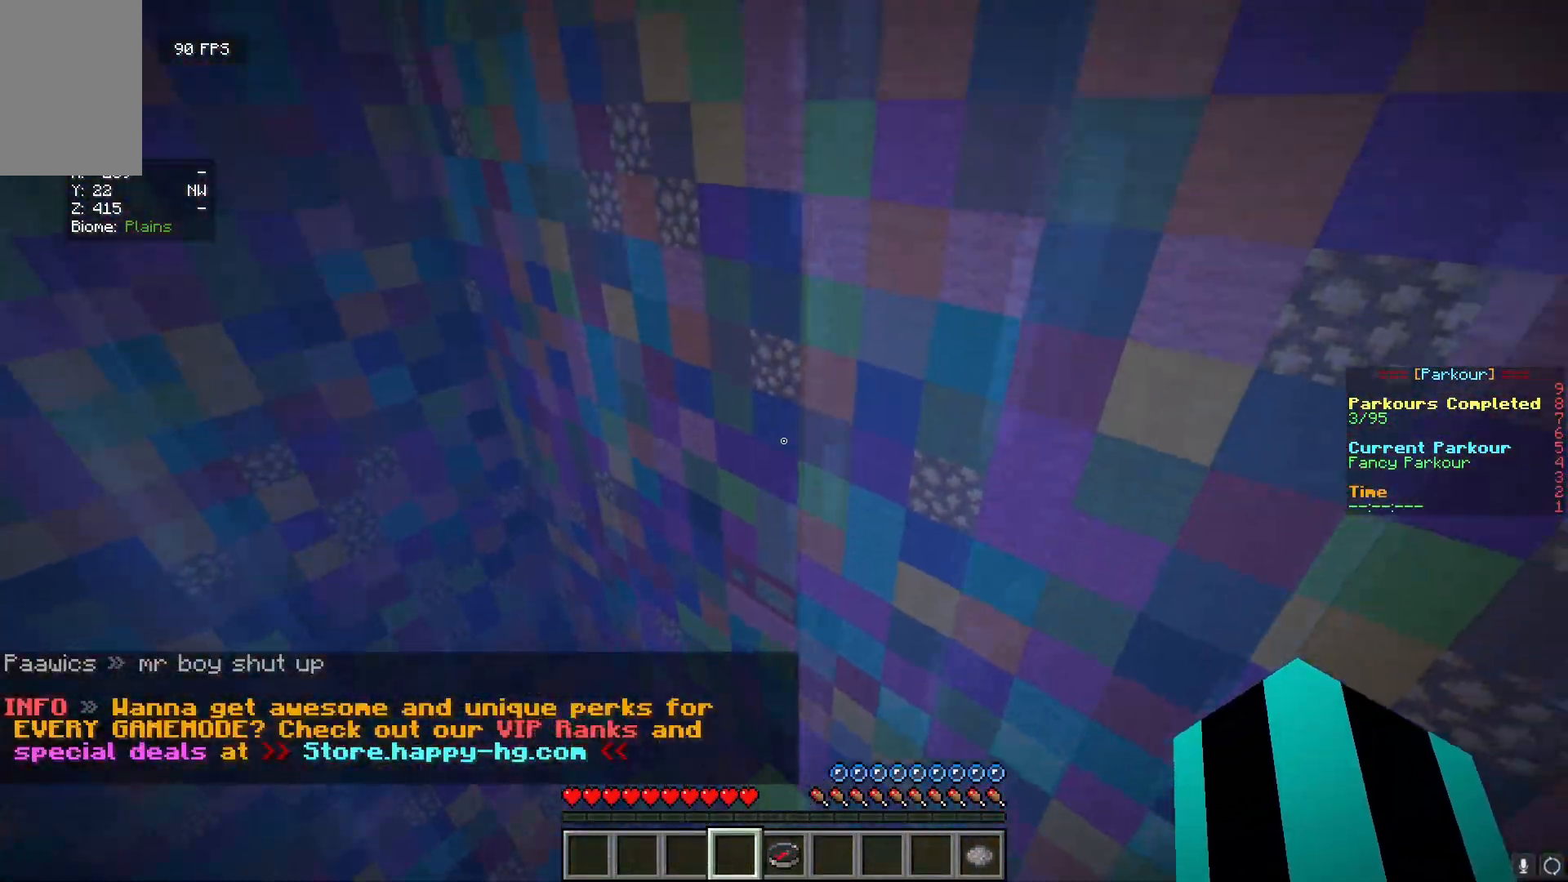
{"keys": ["w"], "mouse": [], "events": []}
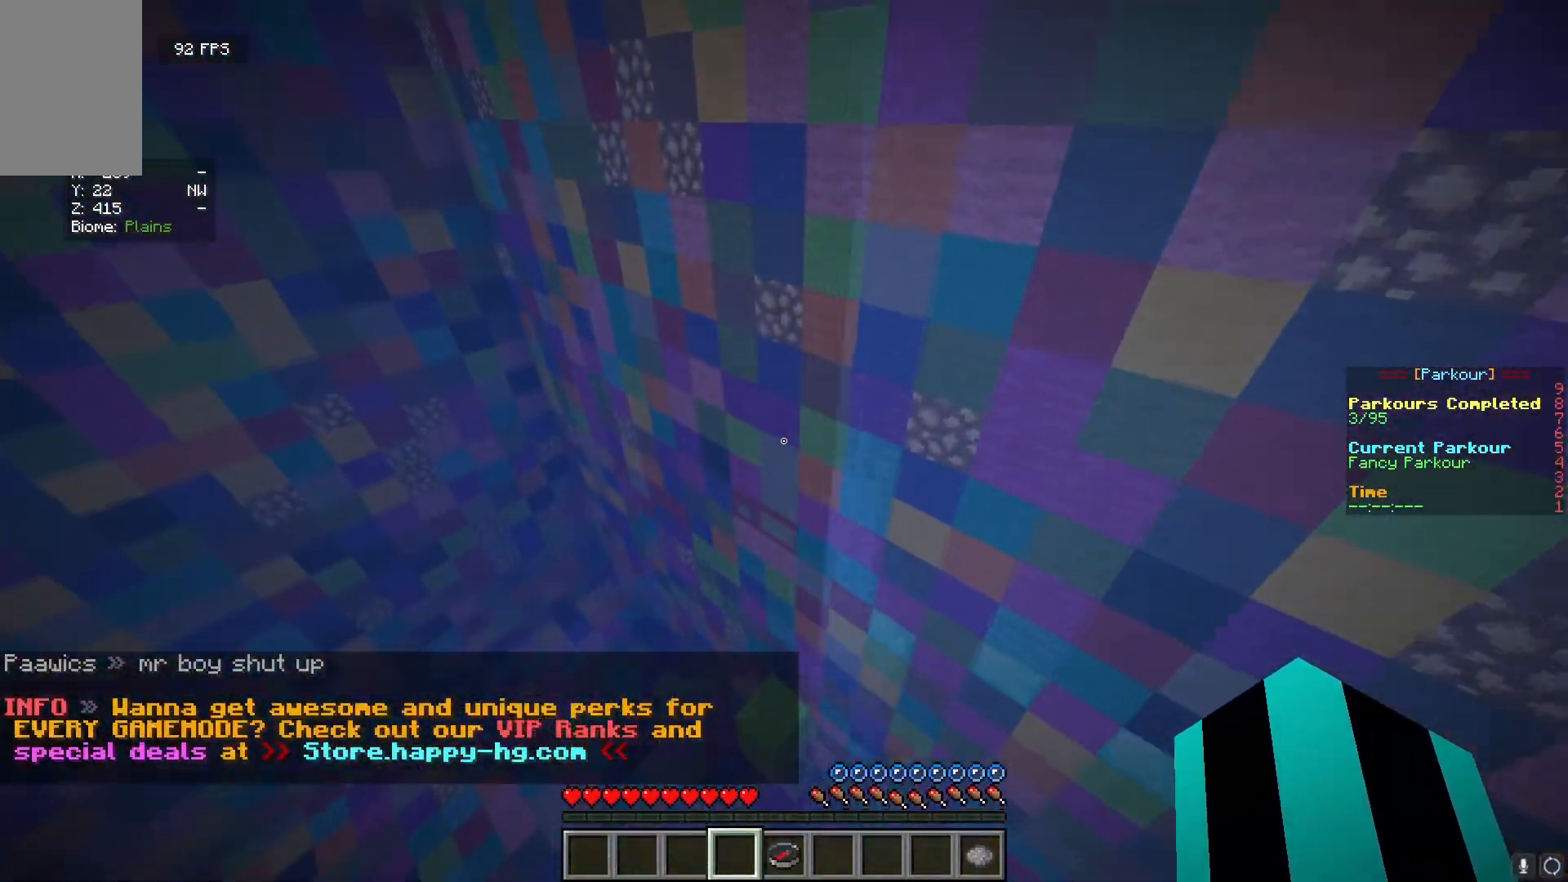
{"keys": ["w"], "mouse": [], "events": []}
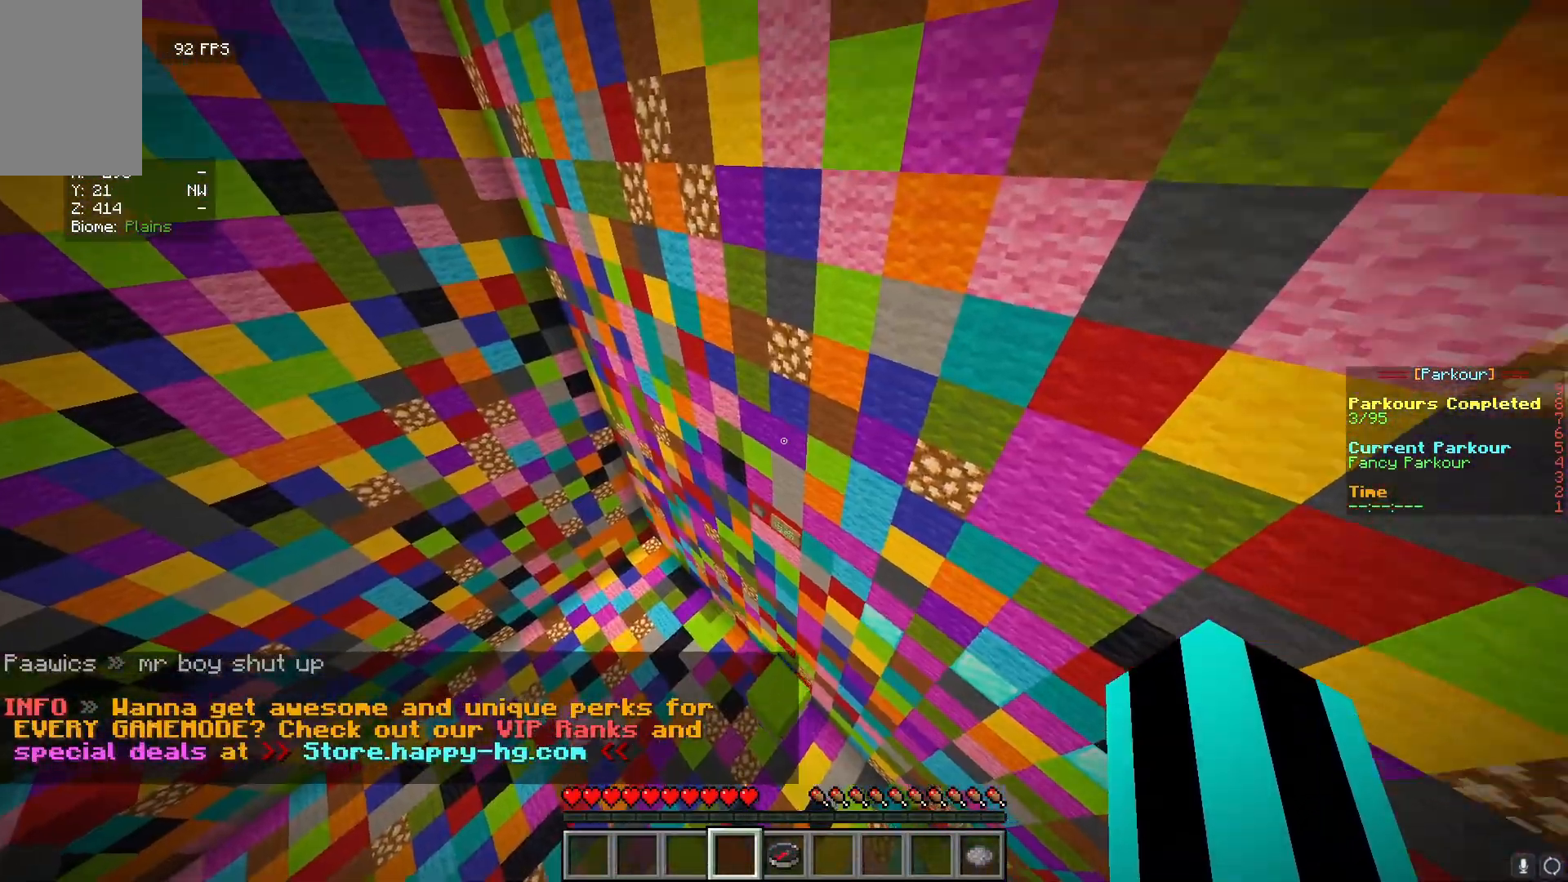
{"keys": [], "mouse": [], "events": [[267, "w", "up"]]}
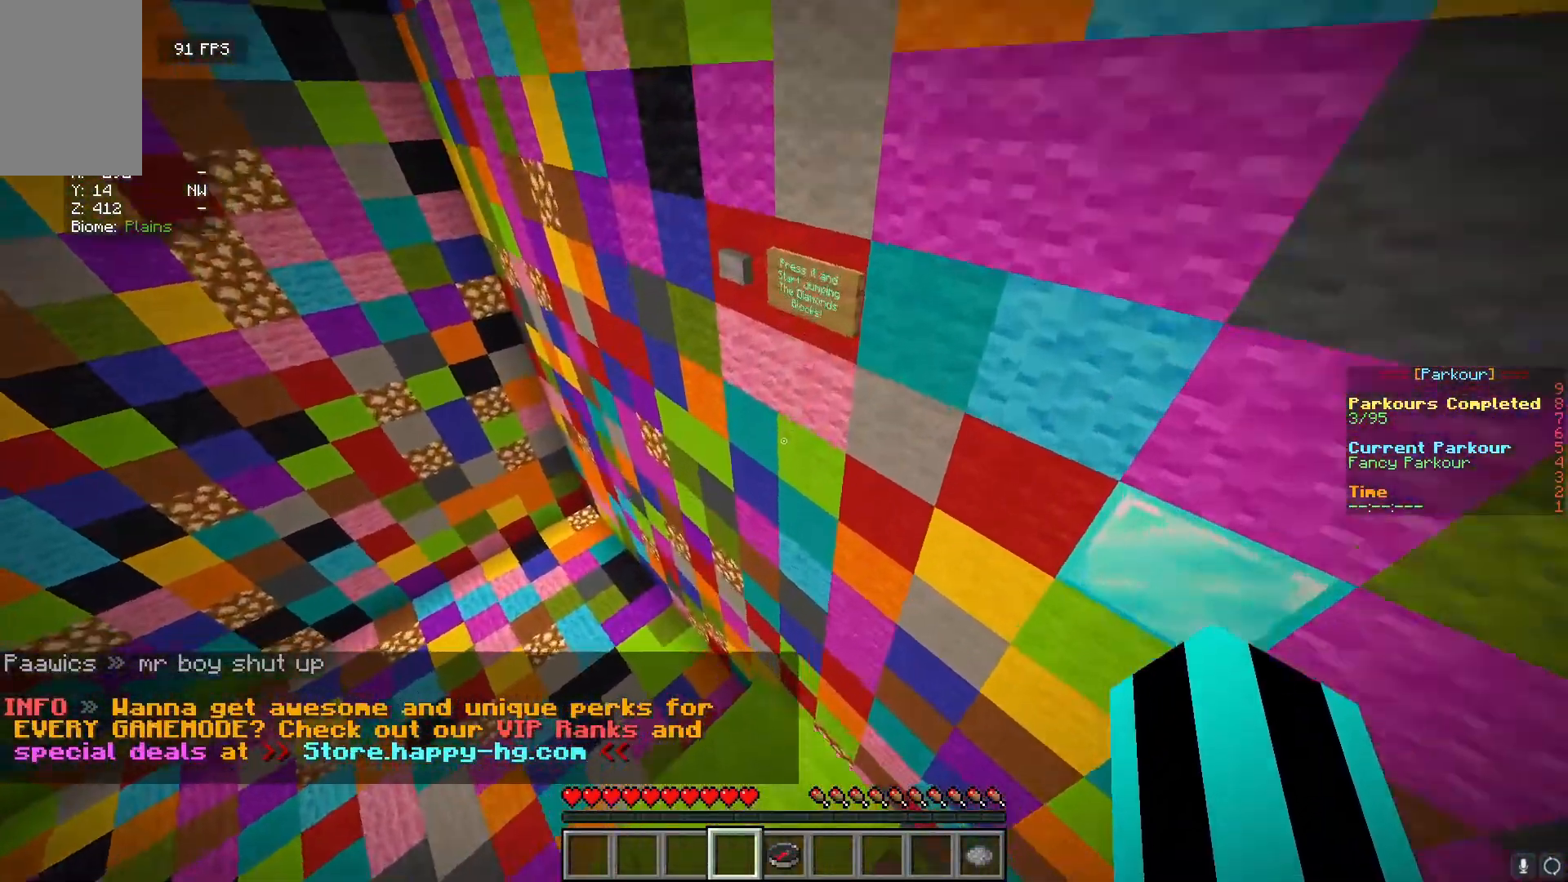
{"keys": [], "mouse": [], "events": []}
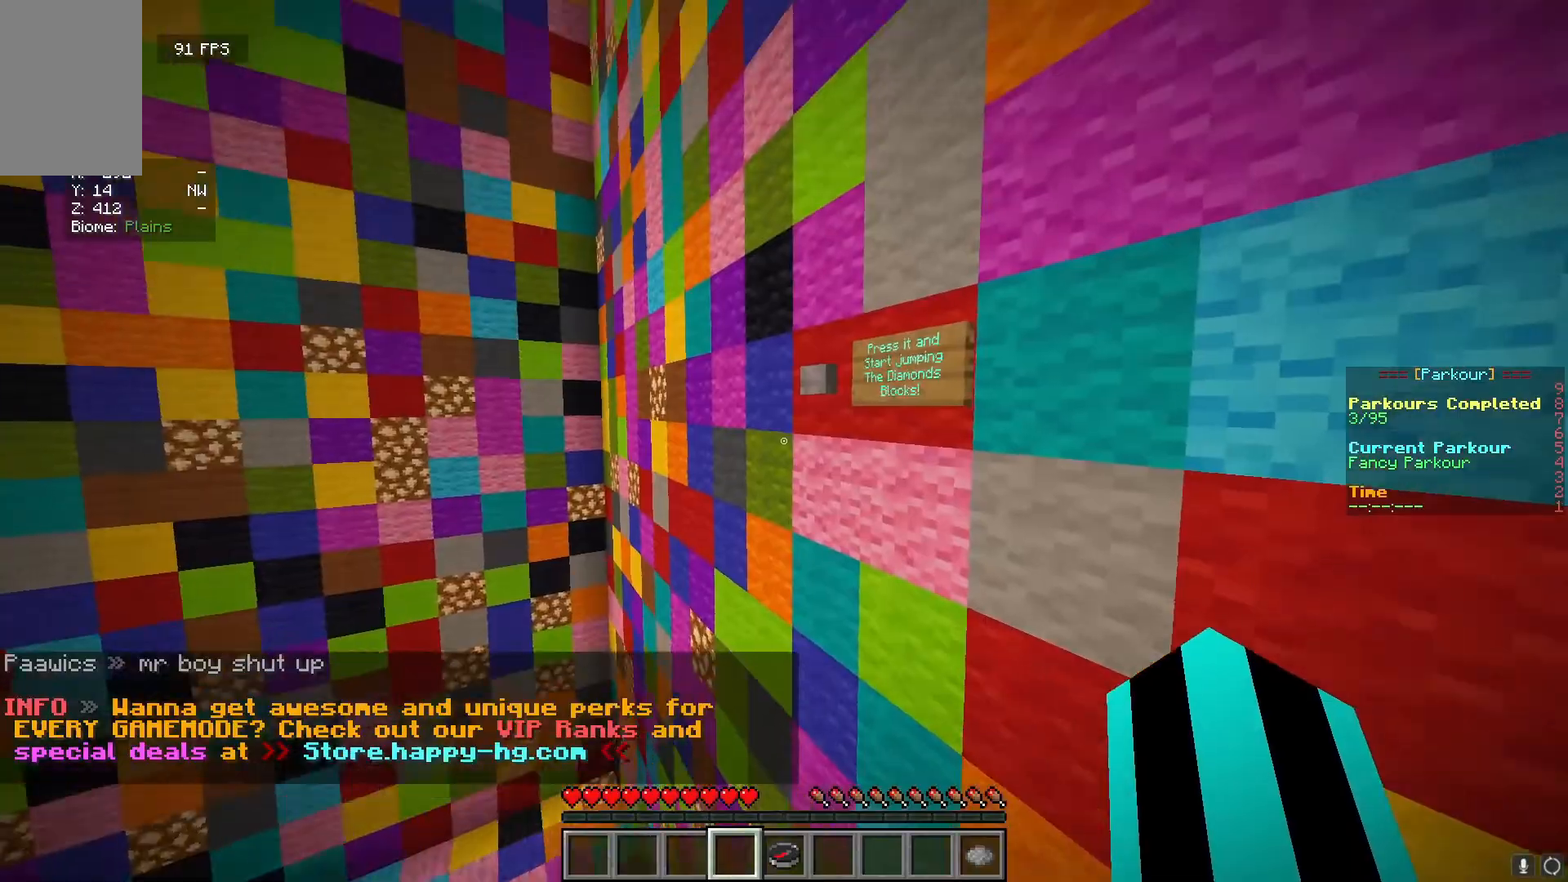
{"keys": [], "mouse": [], "events": [[17, "w", "down"], [450, "w", "up"]]}
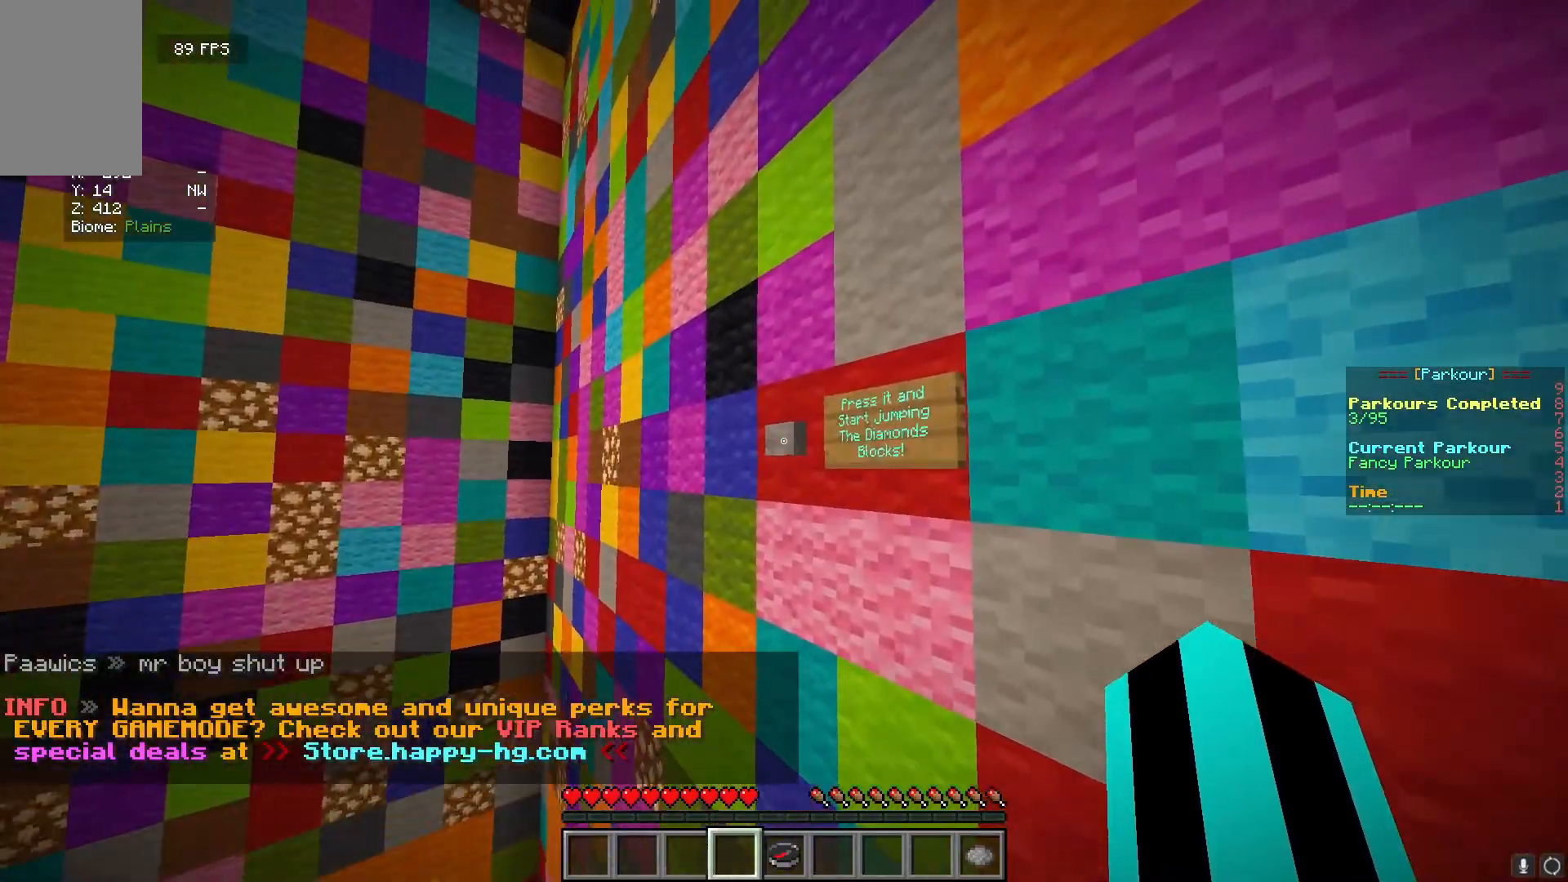
{"keys": ["d", "s"], "mouse": [], "events": [[17, "mouse_right", "down"], [133, "mouse_right", "up"], [217, "s", "down"], [417, "d", "down"]]}
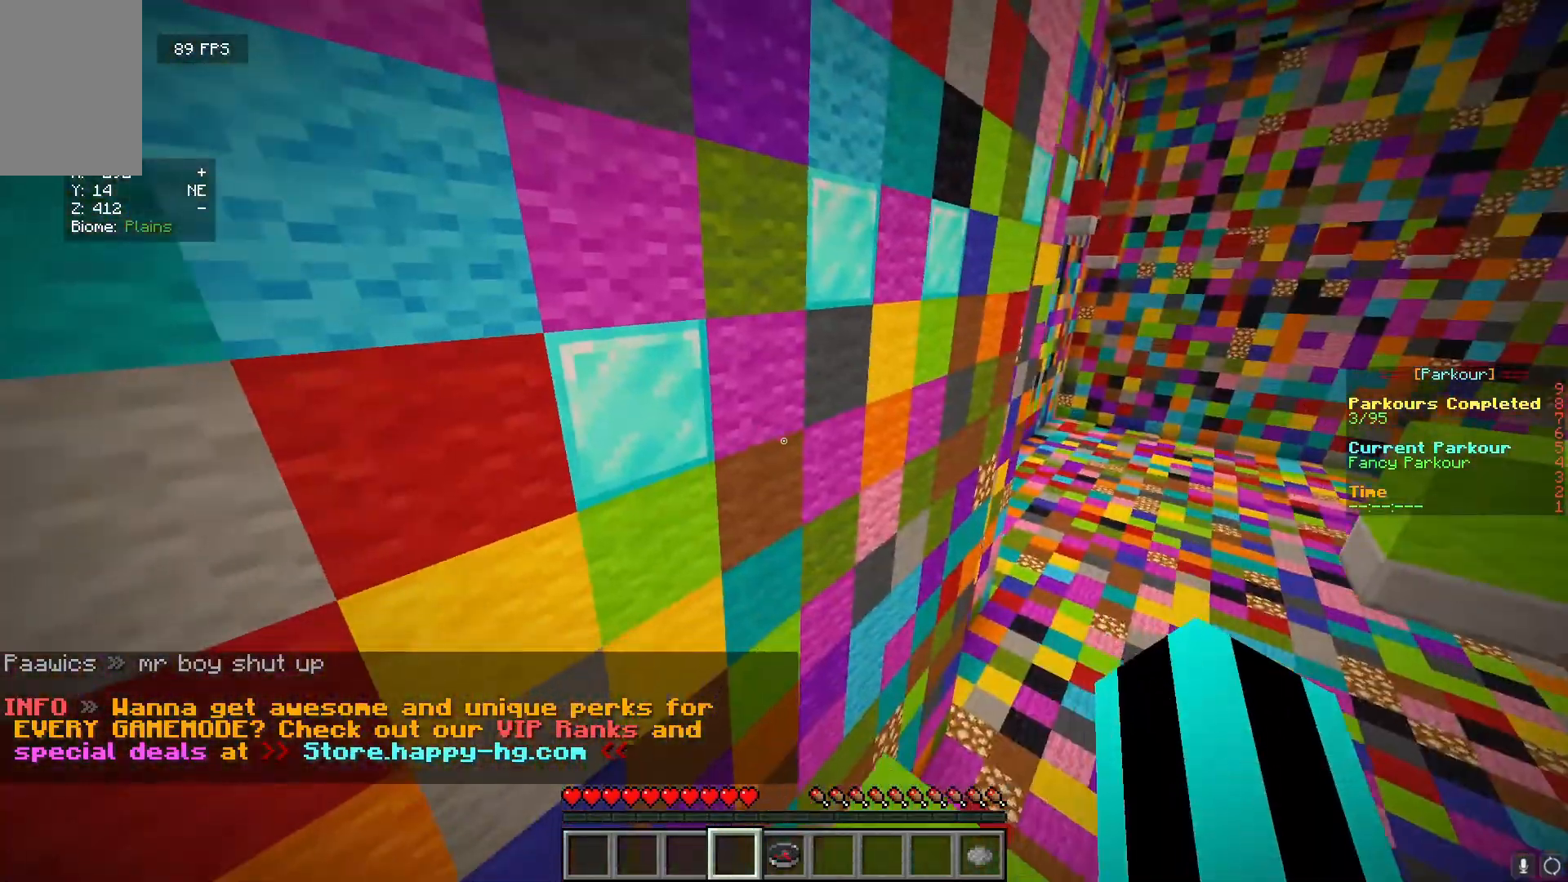
{"keys": ["w"], "mouse": [], "events": [[67, "d", "up"], [200, "s", "up"], [483, "w", "down"]]}
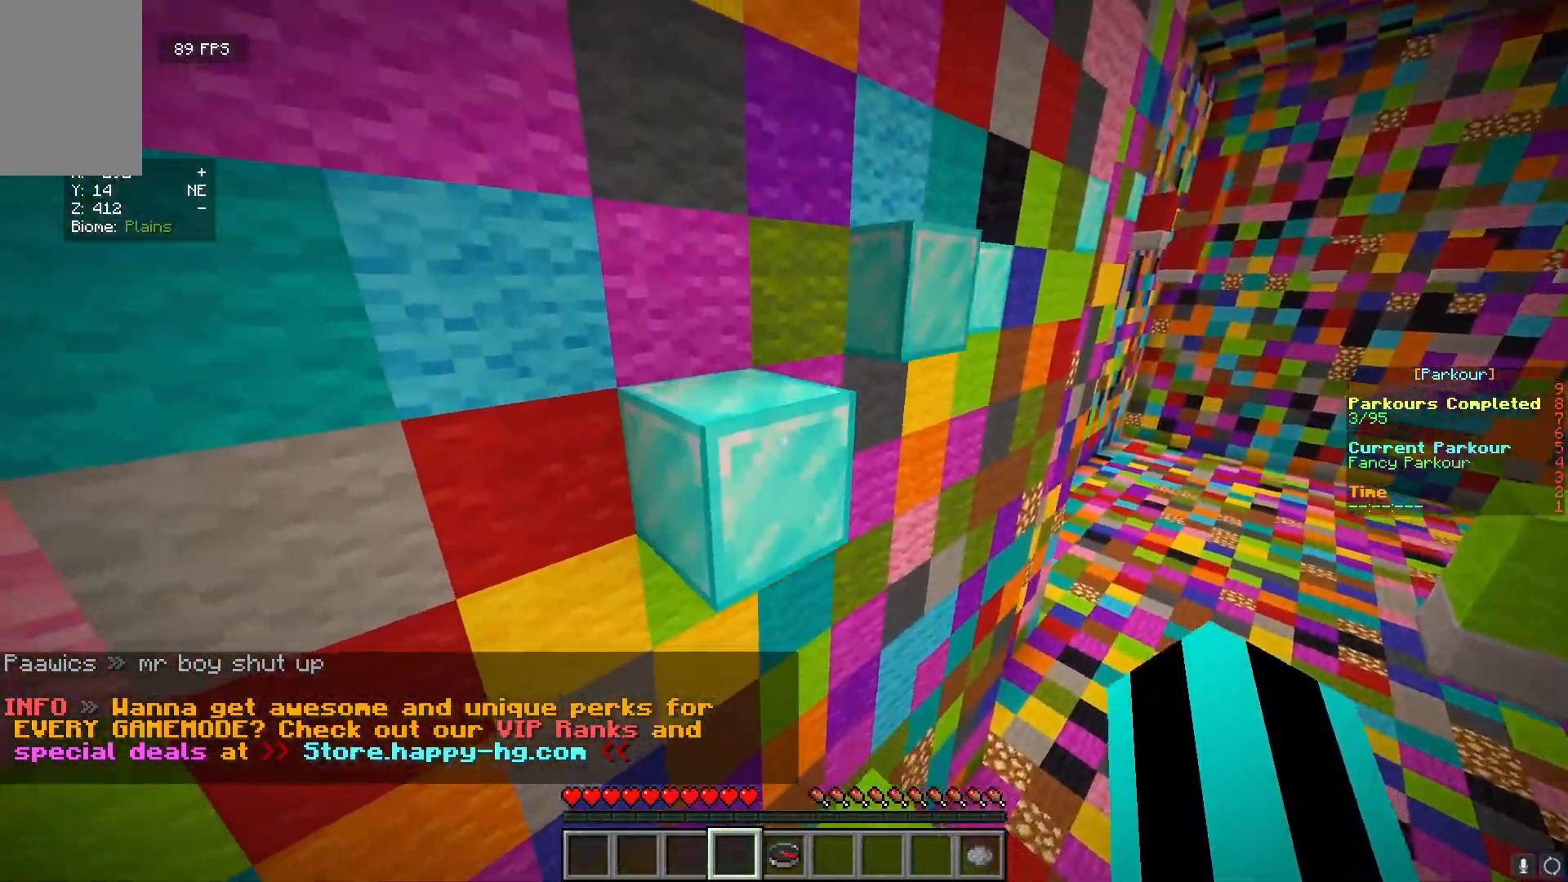
{"keys": [], "mouse": [], "events": [[133, "a", "down"], [283, "w", "up"], [300, "a", "up"]]}
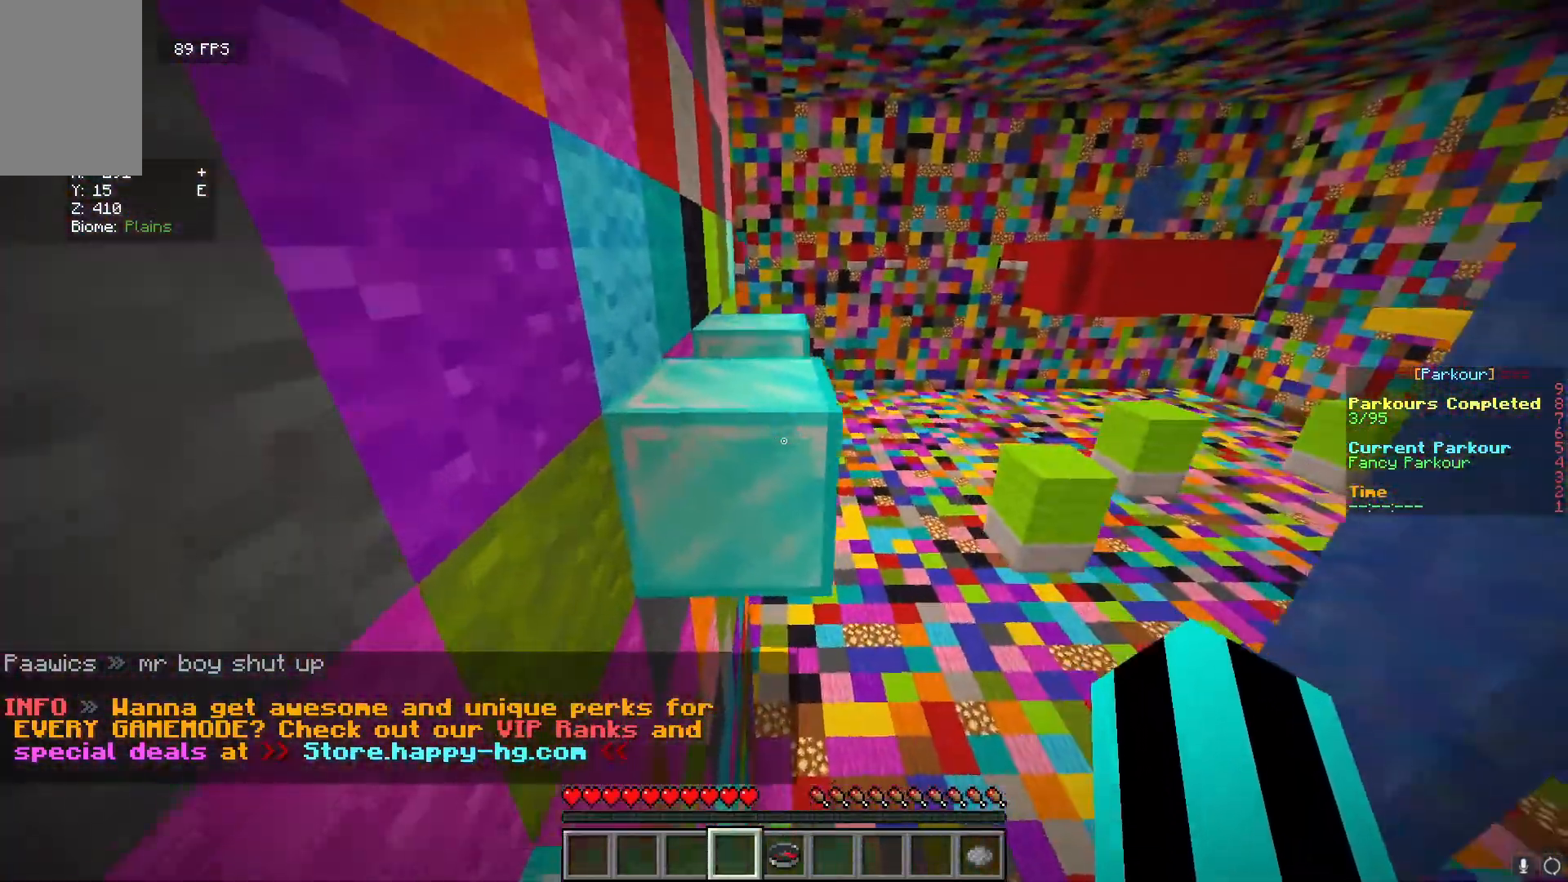
{"keys": ["w"], "mouse": [], "events": [[83, "w", "down"]]}
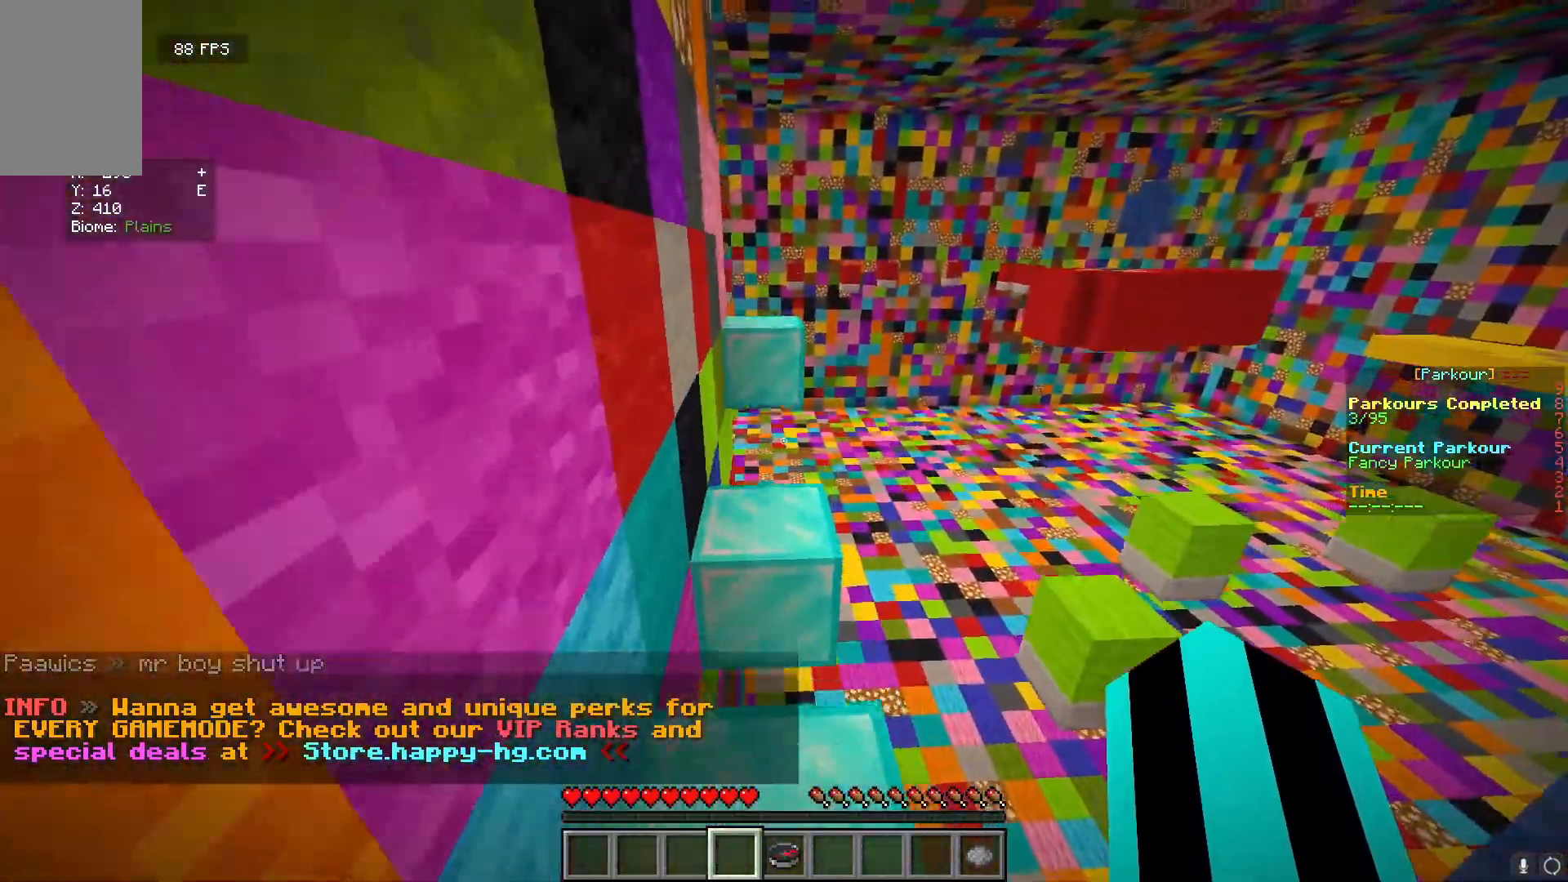
{"keys": [], "mouse": [], "events": [[350, "w", "up"]]}
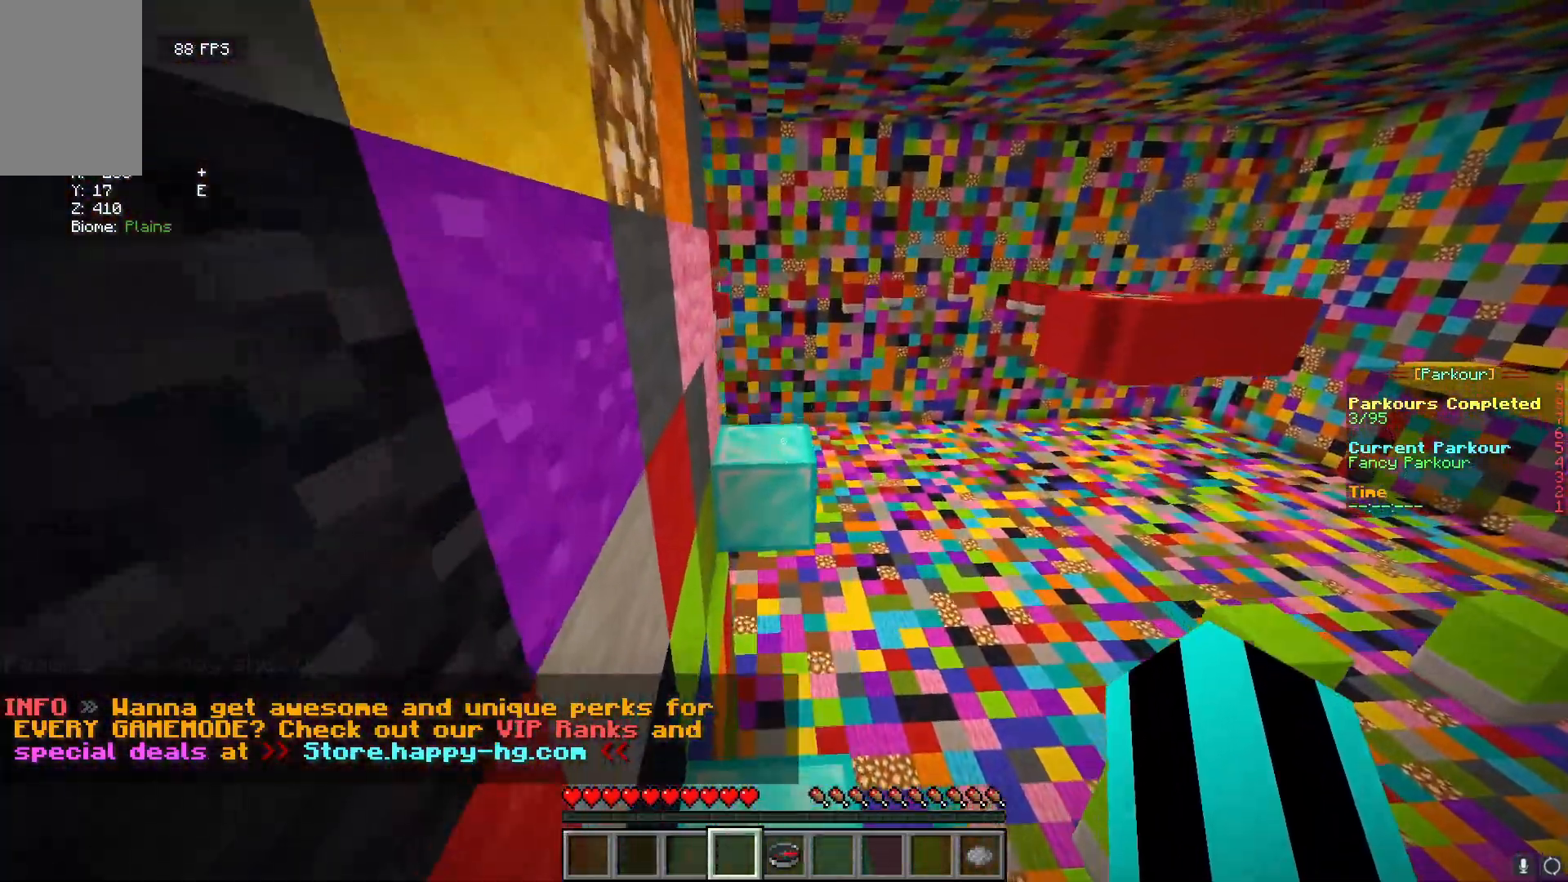
{"keys": ["w"], "mouse": [], "events": [[17, "w", "down"]]}
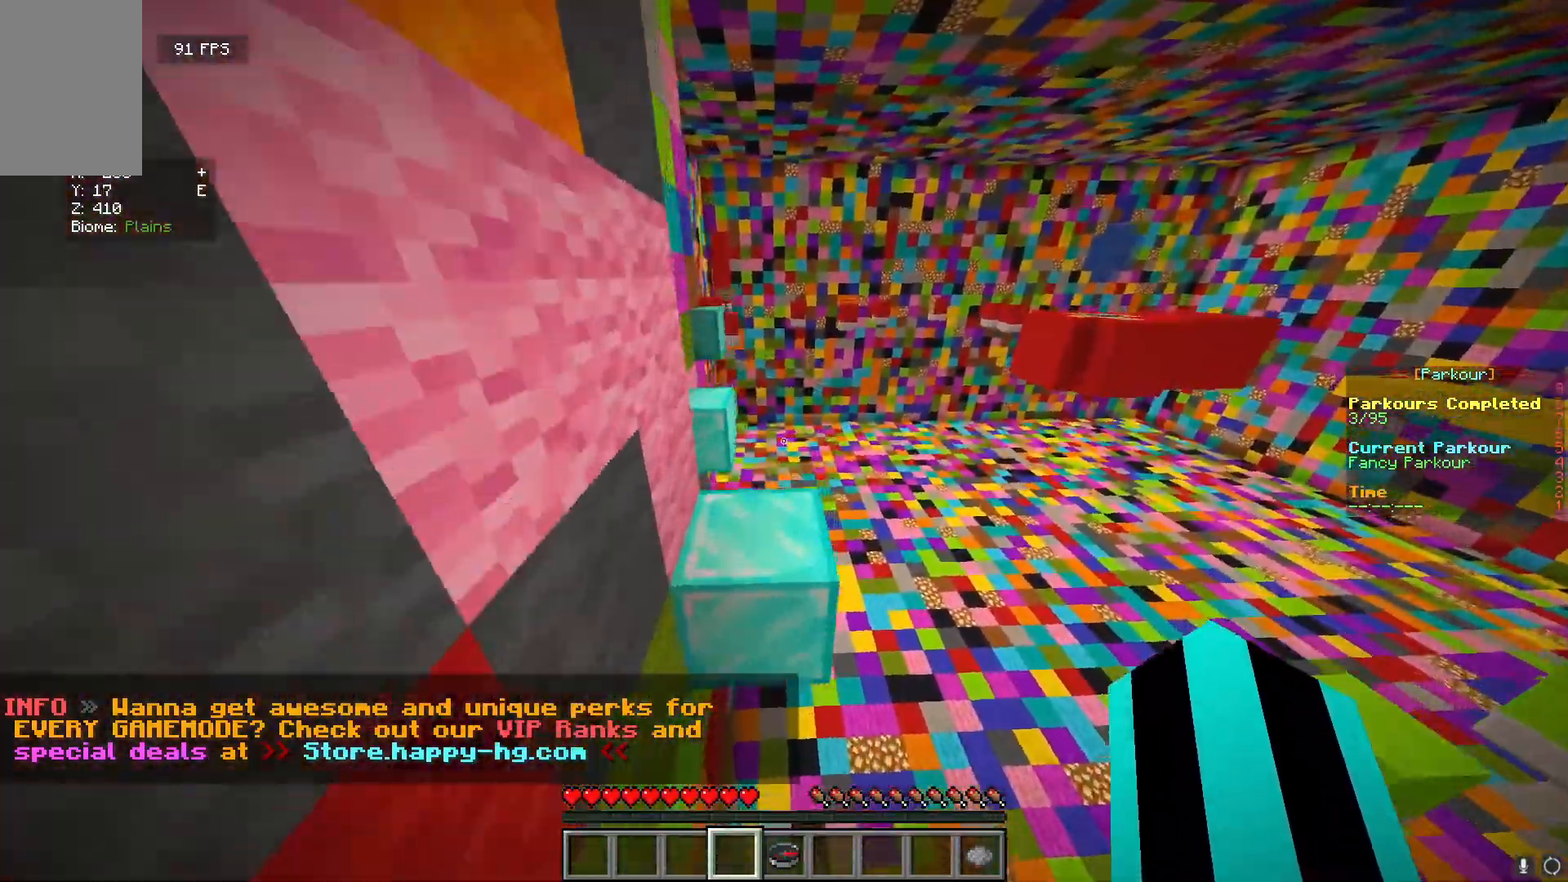
{"keys": ["a", "w"], "mouse": [], "events": [[133, "d", "down"], [267, "d", "up"], [483, "a", "down"]]}
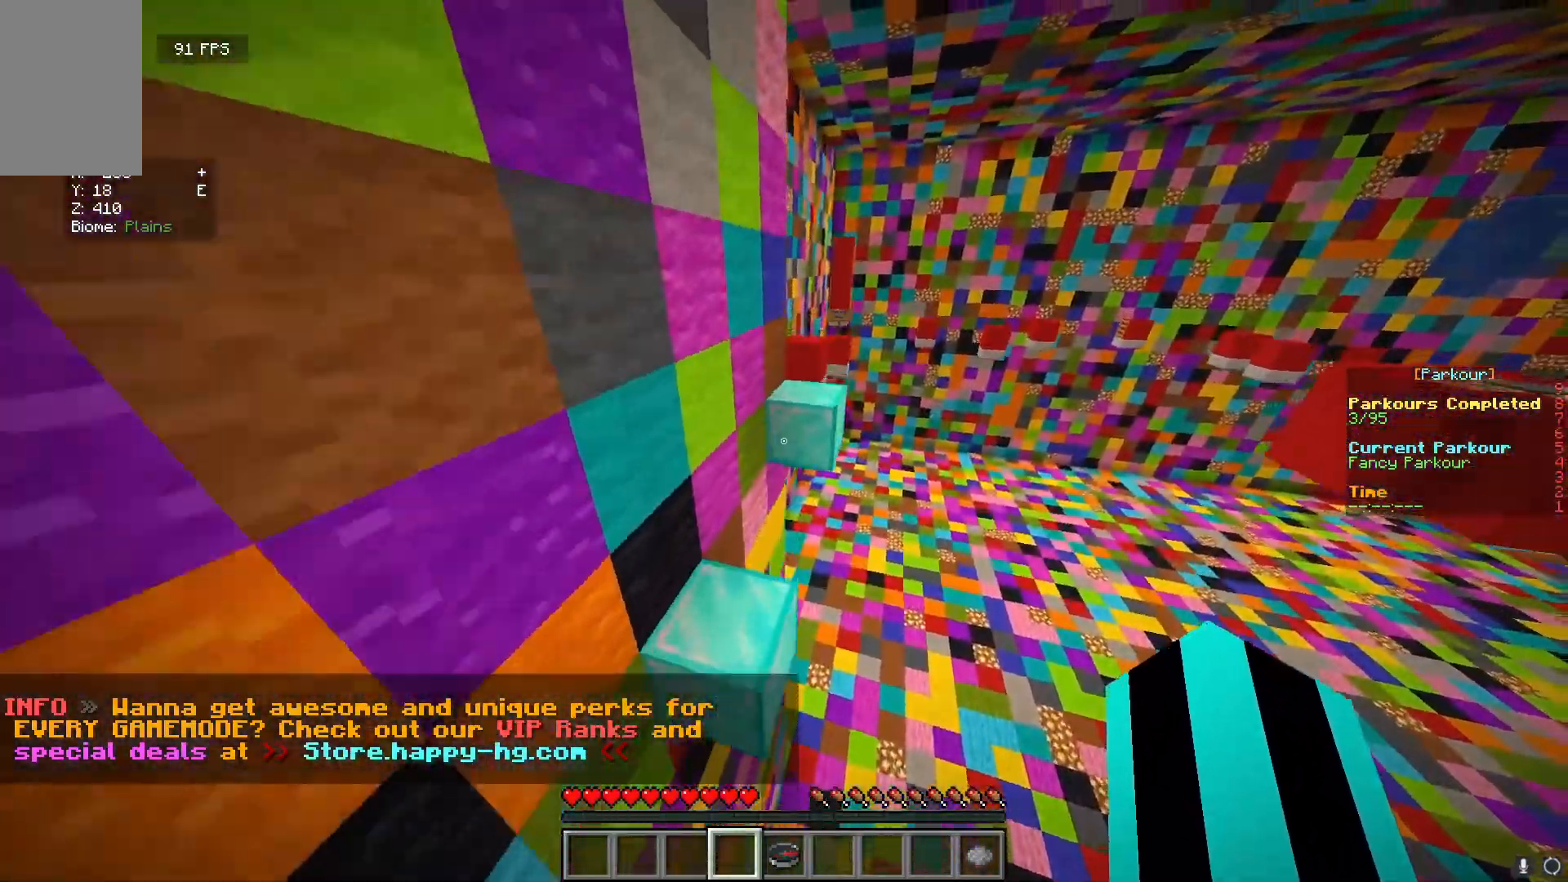
{"keys": ["w"], "mouse": [], "events": [[133, "a", "up"], [267, "d", "down"], [417, "d", "up"]]}
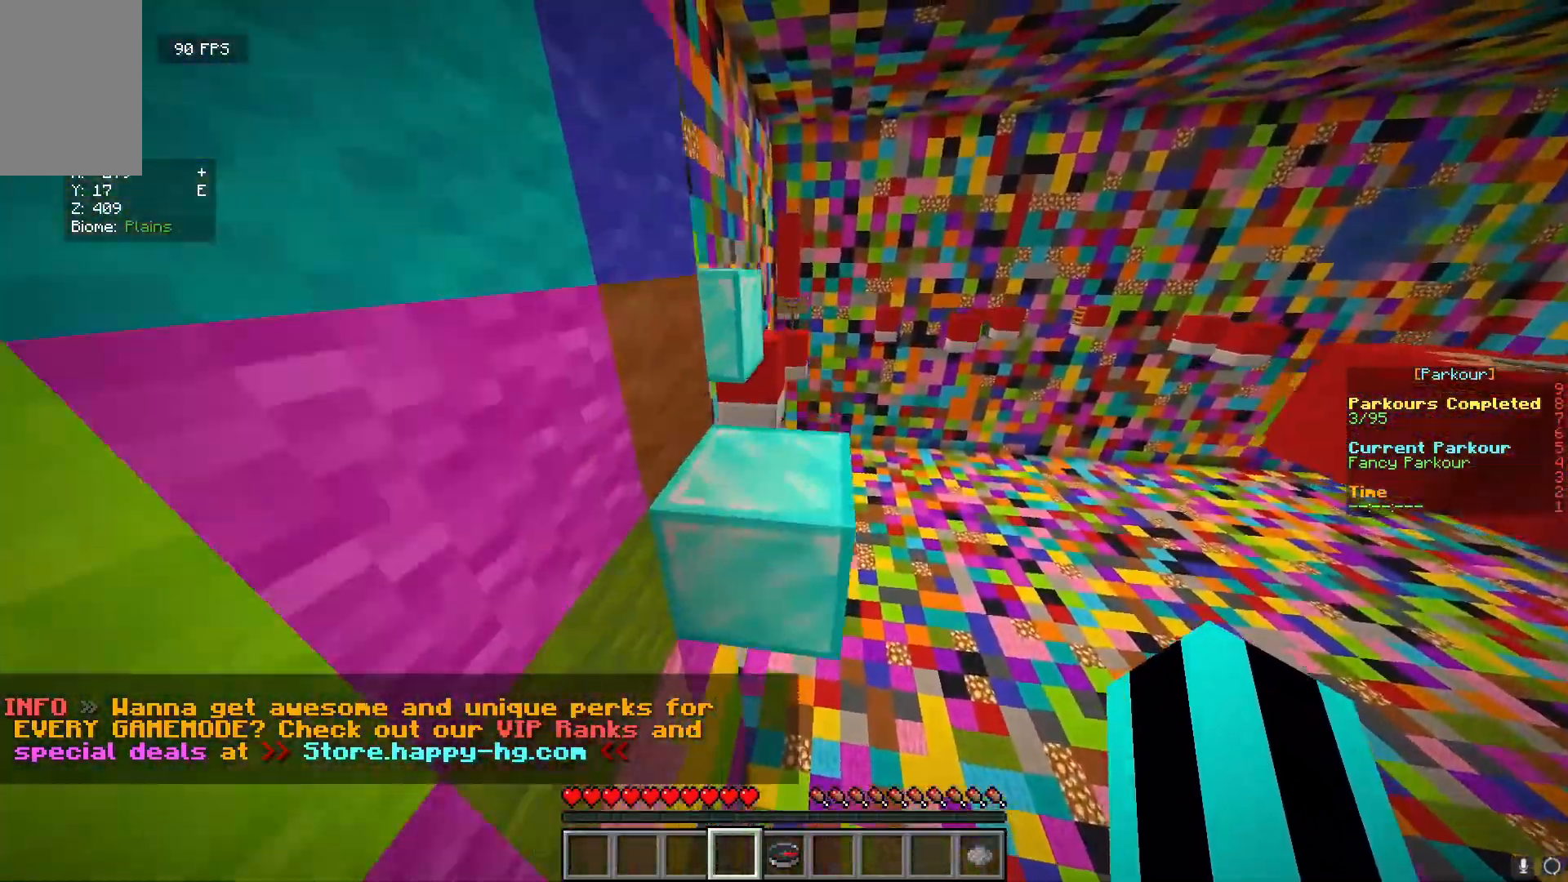
{"keys": ["a", "w"], "mouse": [], "events": [[100, "w", "up"], [283, "w", "down"], [417, "a", "down"]]}
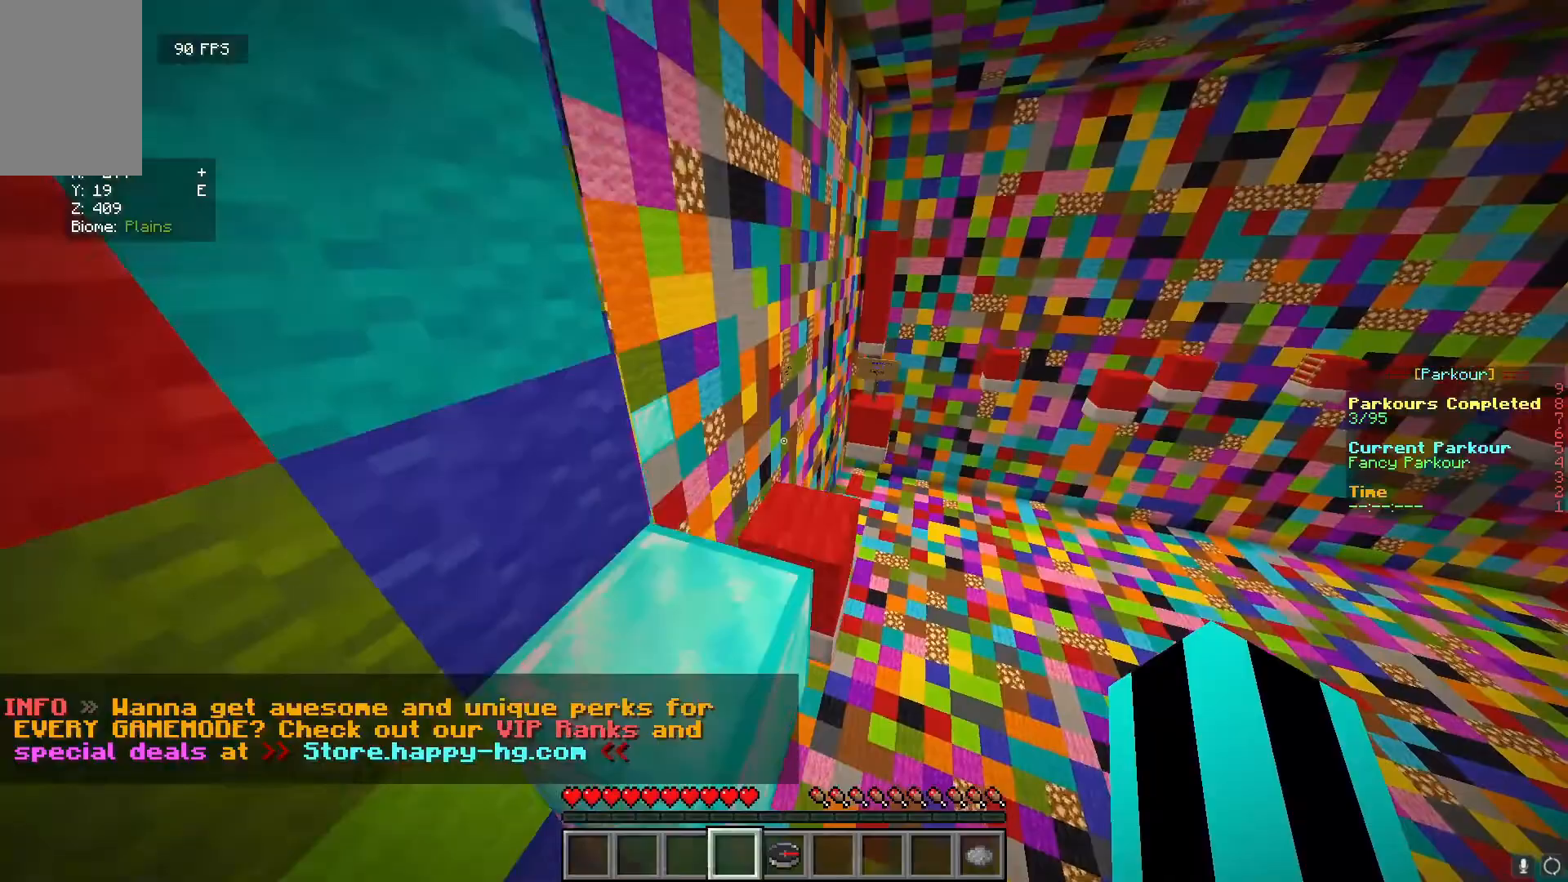
{"keys": ["s"], "mouse": [], "events": [[183, "w", "up"], [217, "a", "up"], [267, "s", "down"]]}
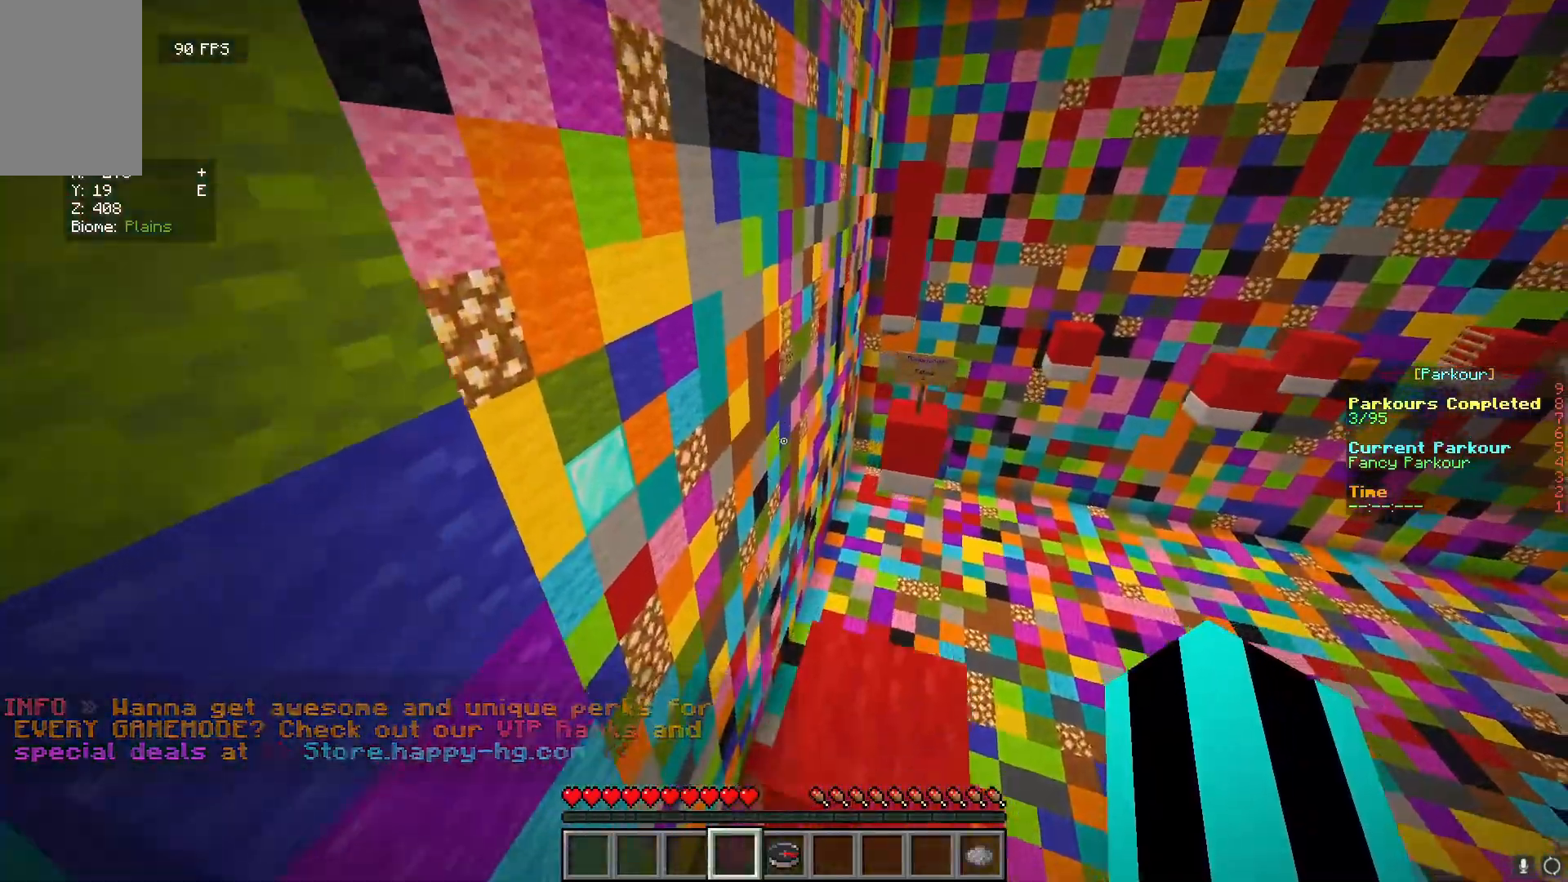
{"keys": ["w"], "mouse": [], "events": [[183, "s", "up"], [350, "w", "down"]]}
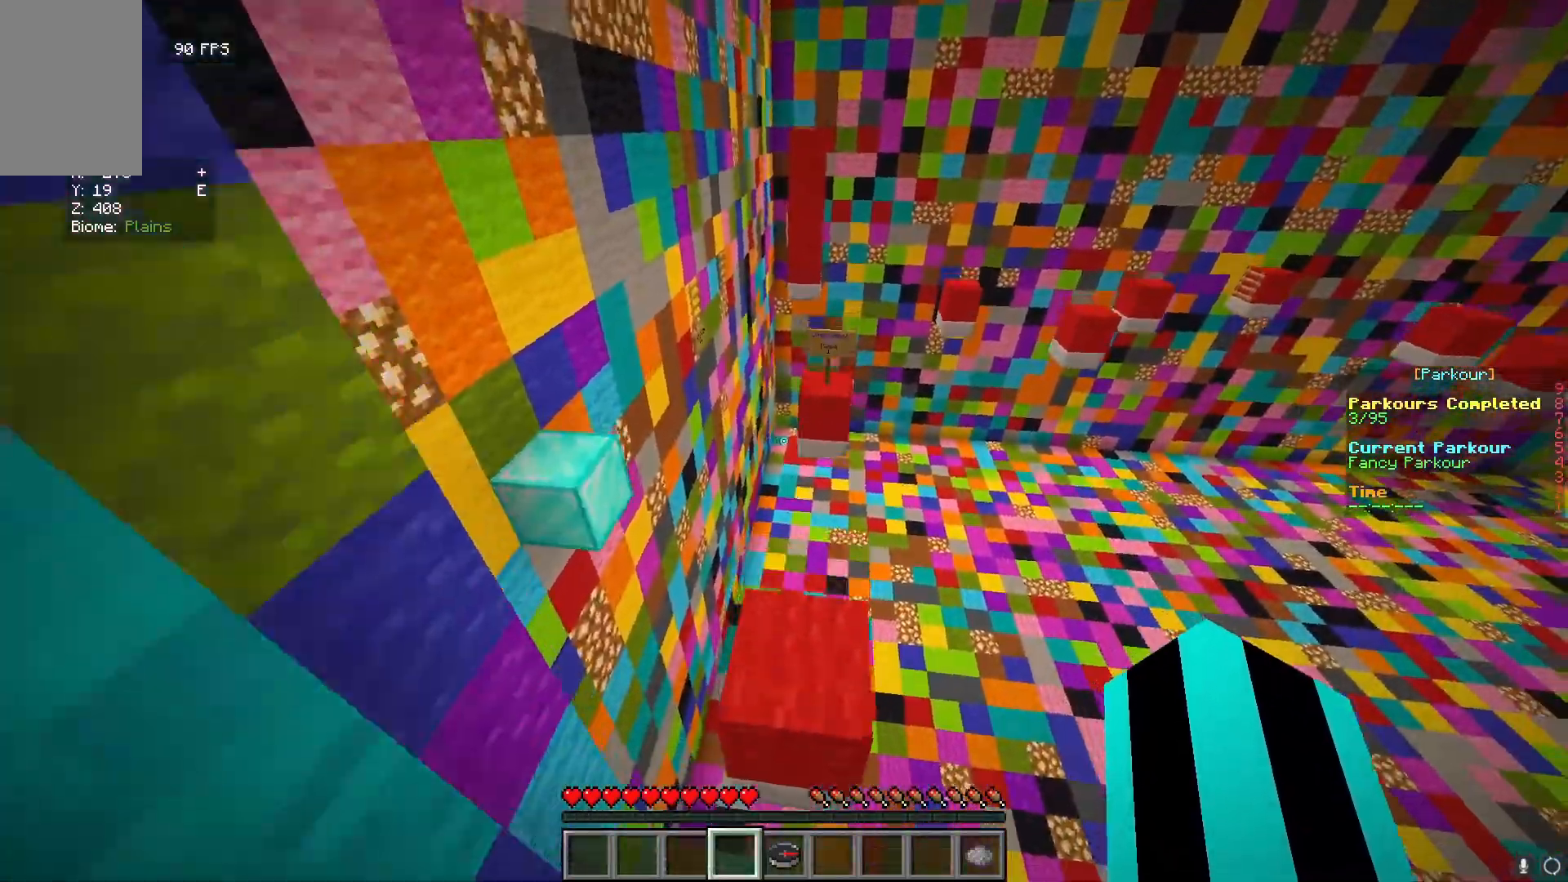
{"keys": ["w"], "mouse": [], "events": [[83, "d", "down"], [167, "d", "up"], [167, "w", "up"], [400, "w", "down"]]}
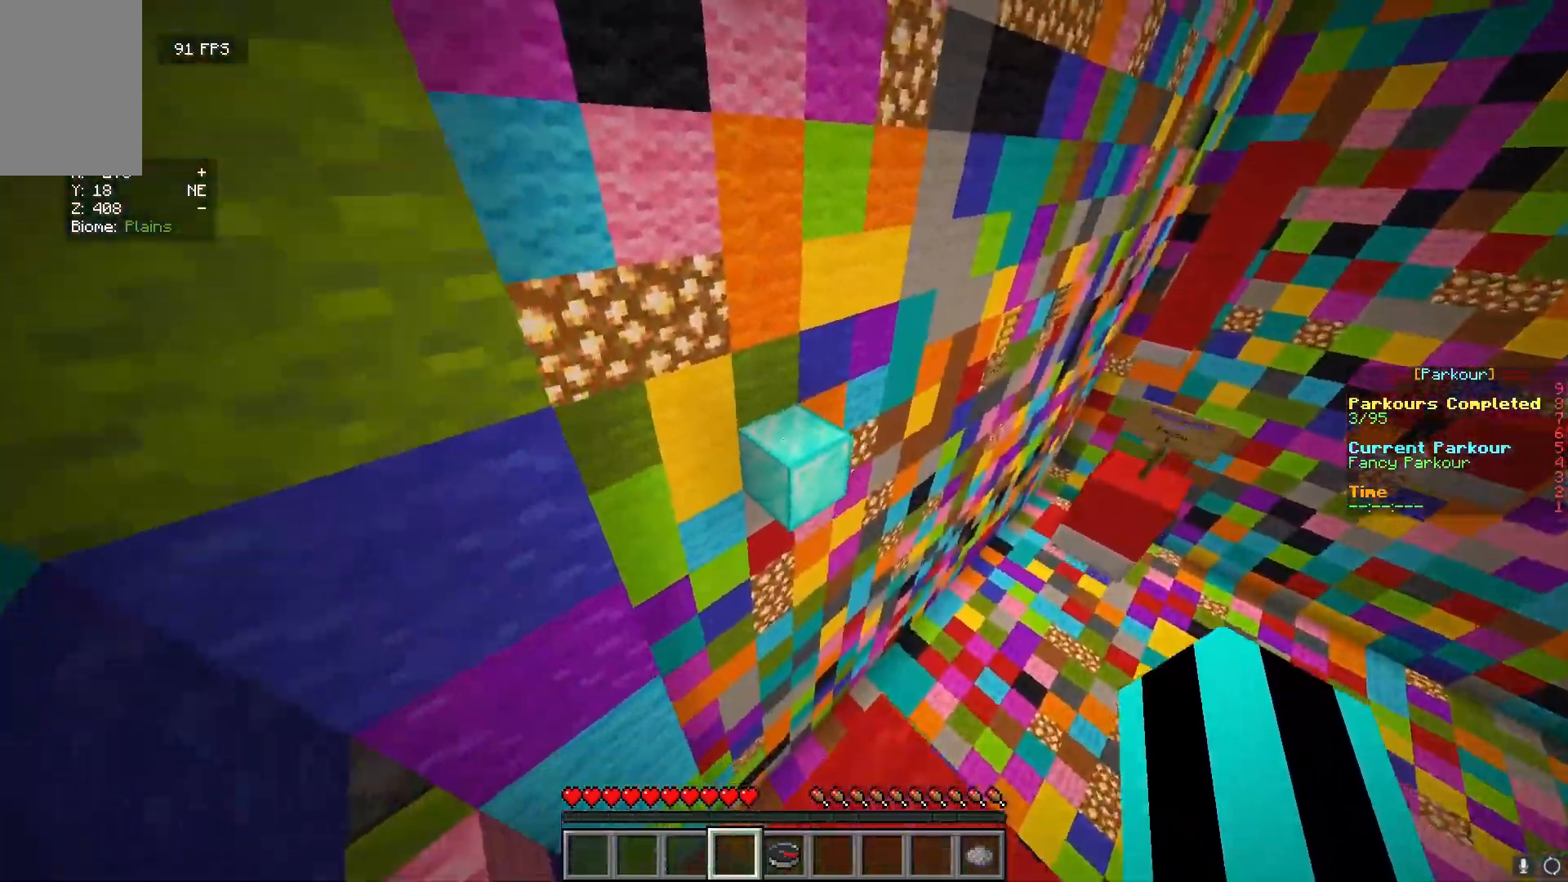
{"keys": ["w"], "mouse": [], "events": []}
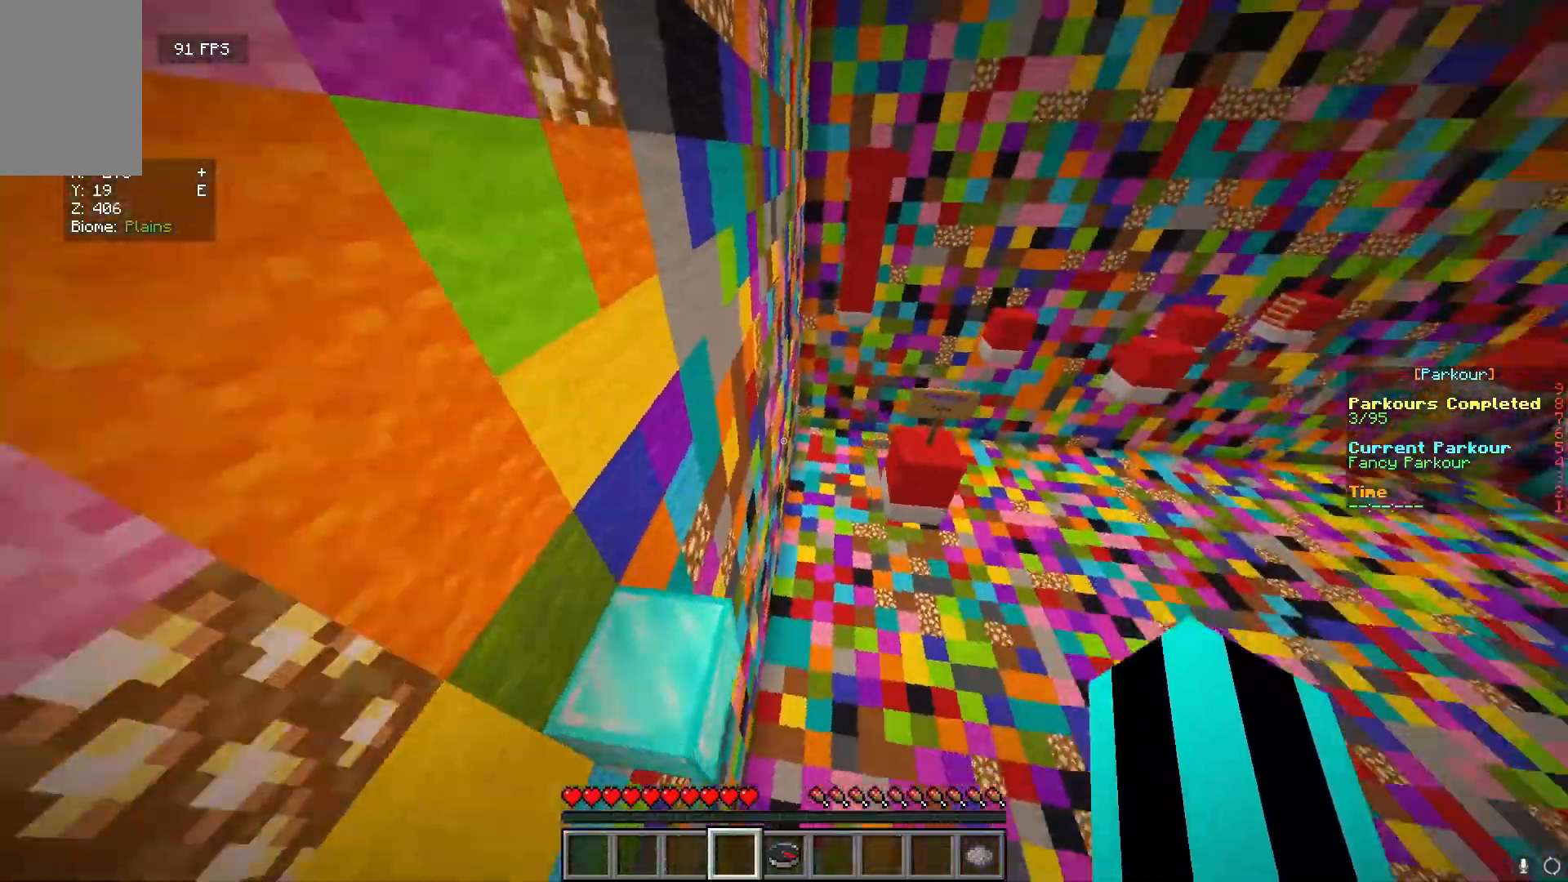
{"keys": ["w"], "mouse": [], "events": []}
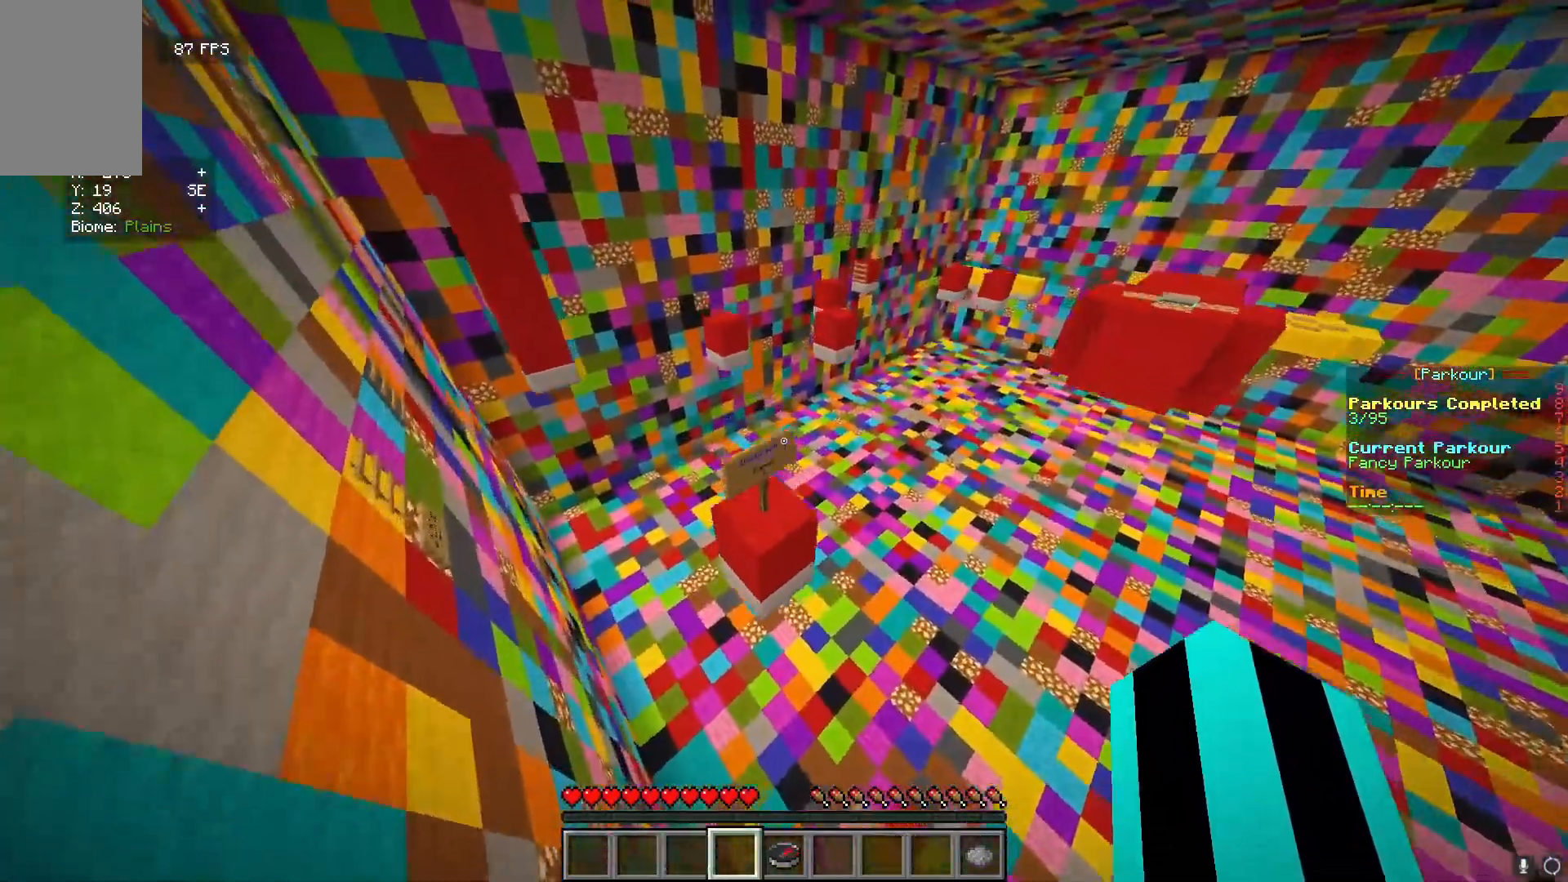
{"keys": ["s"], "mouse": [], "events": [[333, "w", "up"], [467, "s", "down"]]}
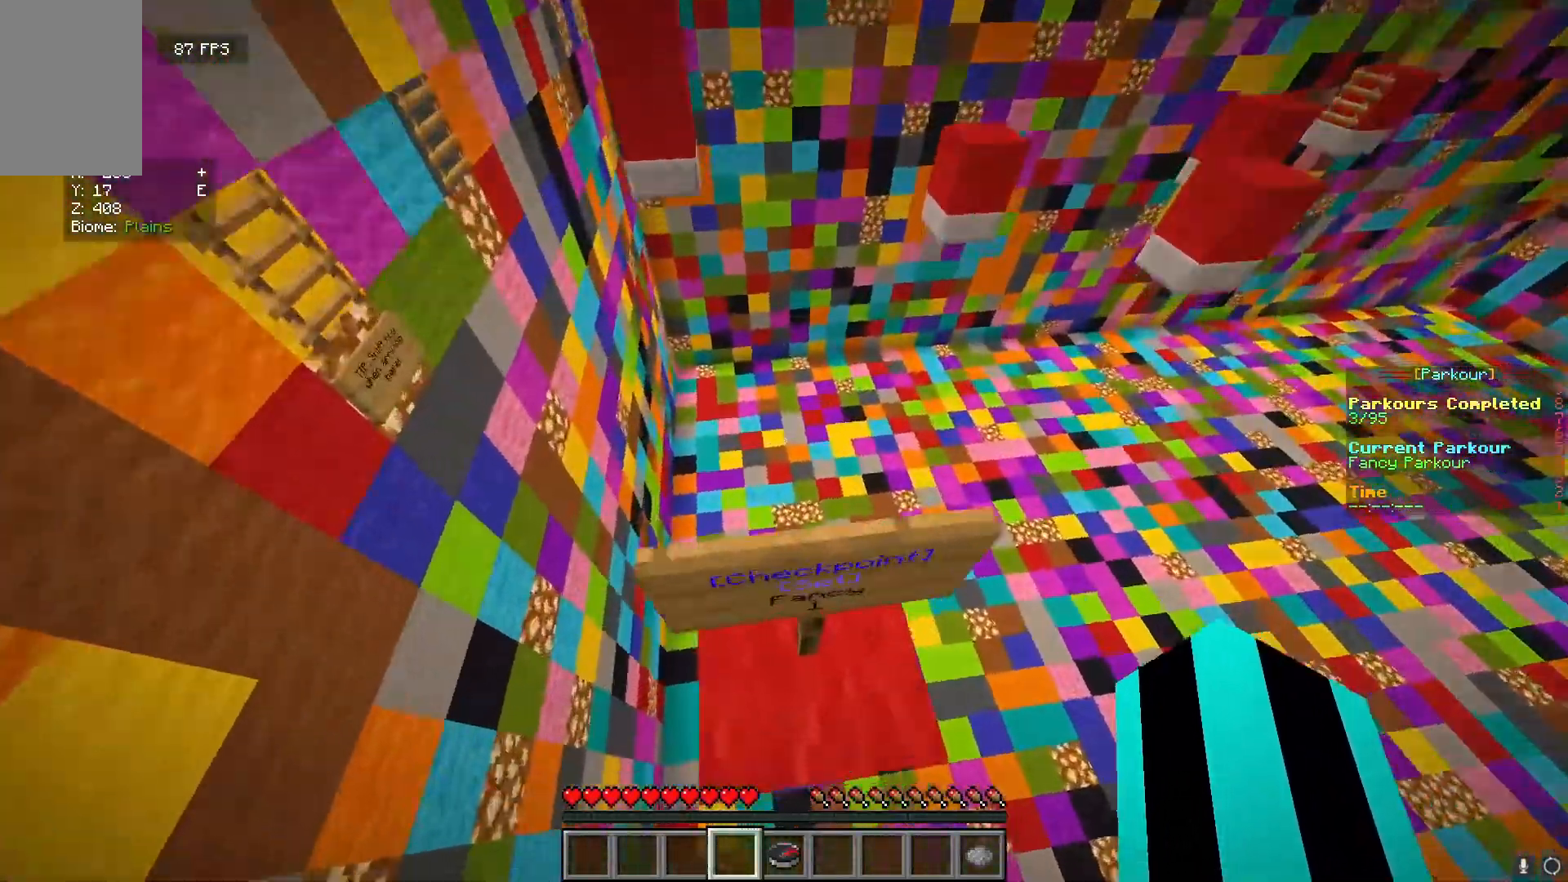
{"keys": [], "mouse": [], "events": [[167, "mouse_right", "down"], [317, "mouse_right", "up"], [317, "s", "up"]]}